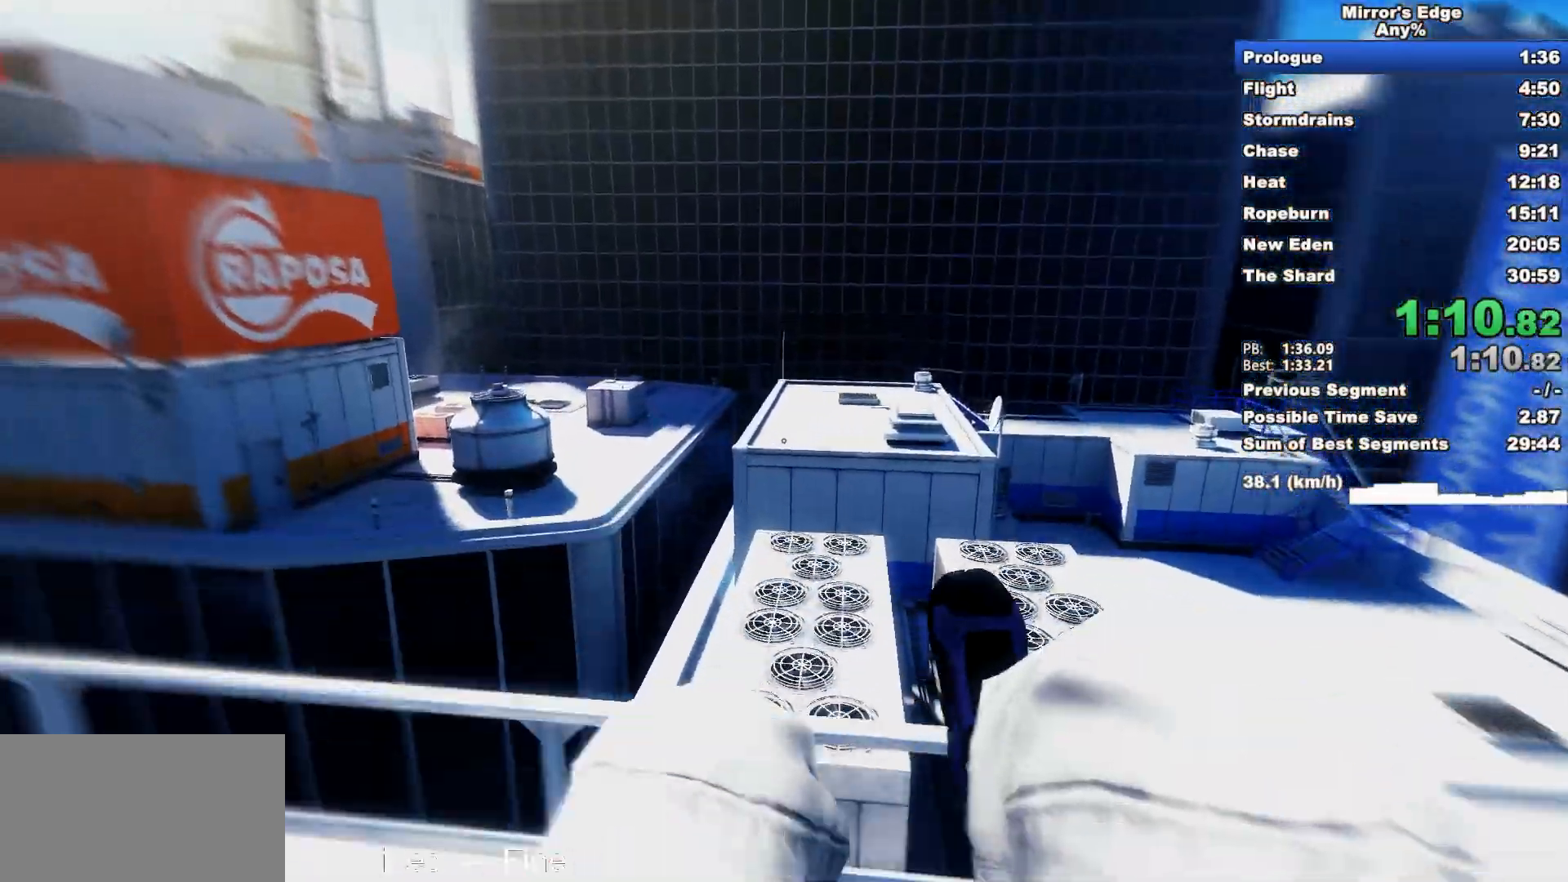
Gameplay with keyboard and mouse; each line is a JSON object with the keys and mouse buttons held at the frame after it. "events" lists presses ("down") and releases ("up") of "a", "d", "e", "q", "s", "shift", "space", "w", "mouse_left", "mouse_right", "mouse_wheel_up" and "mouse_wheel_down" between this image and that frame as [ms after this image, input, new state], when the widget could be followed in between. "mouse_left", "mouse_right", "mouse_wheel_up", "mouse_wheel_down" = the "left", "right", "wheel_up", "wheel_down" buttons of the "mouse" list. No other keys are recorded. Mouse movement is not recorded.
{"keys": ["w"], "mouse": [], "events": [[17, "mouse_wheel_down", "up"]]}
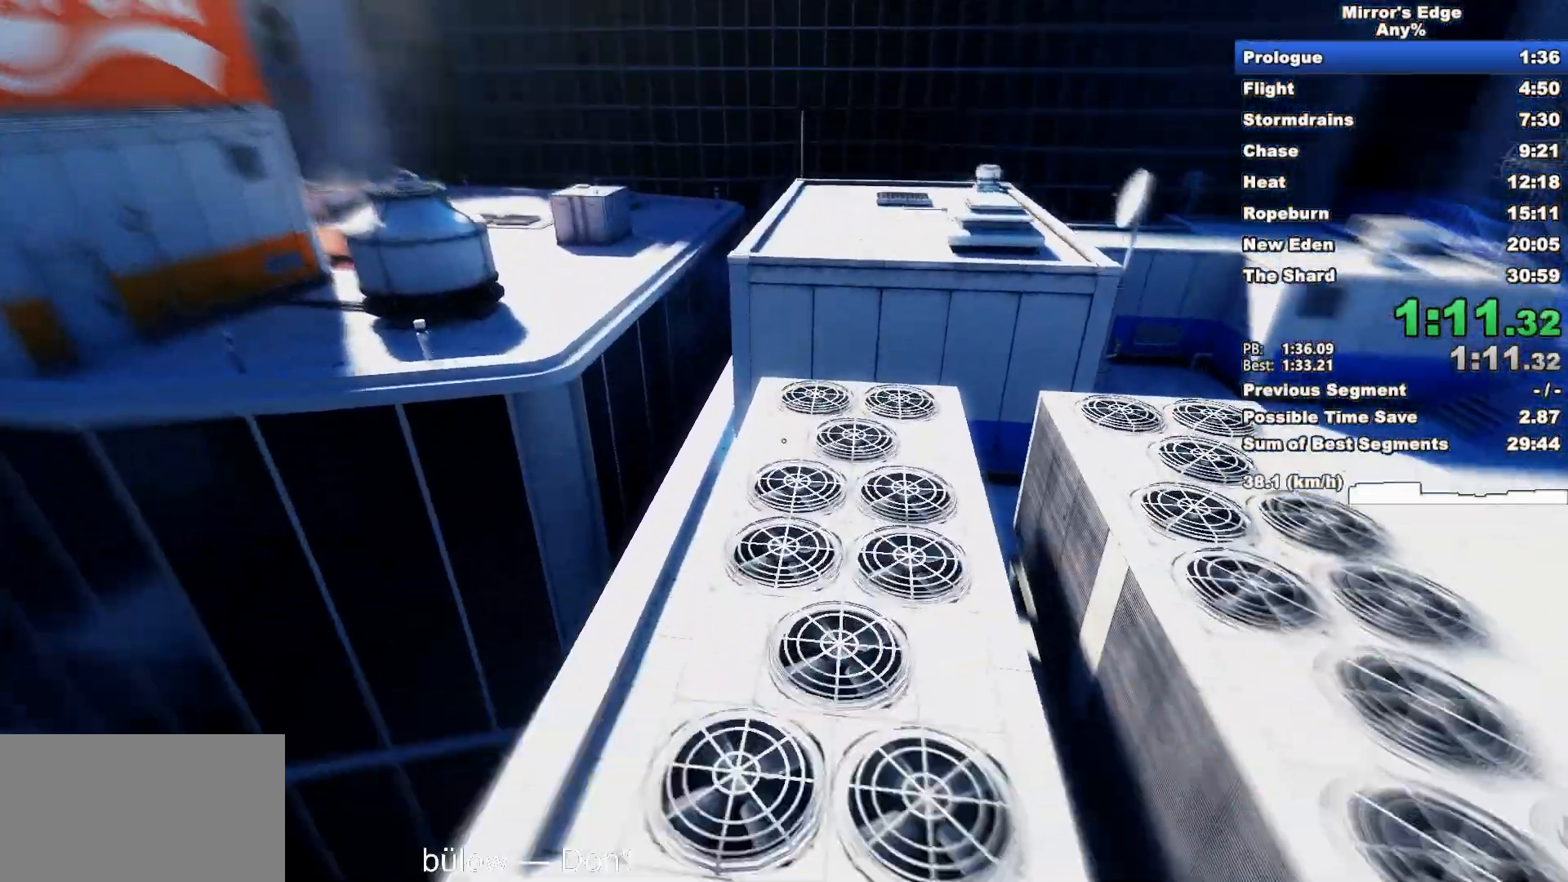
{"keys": ["w"], "mouse": [], "events": []}
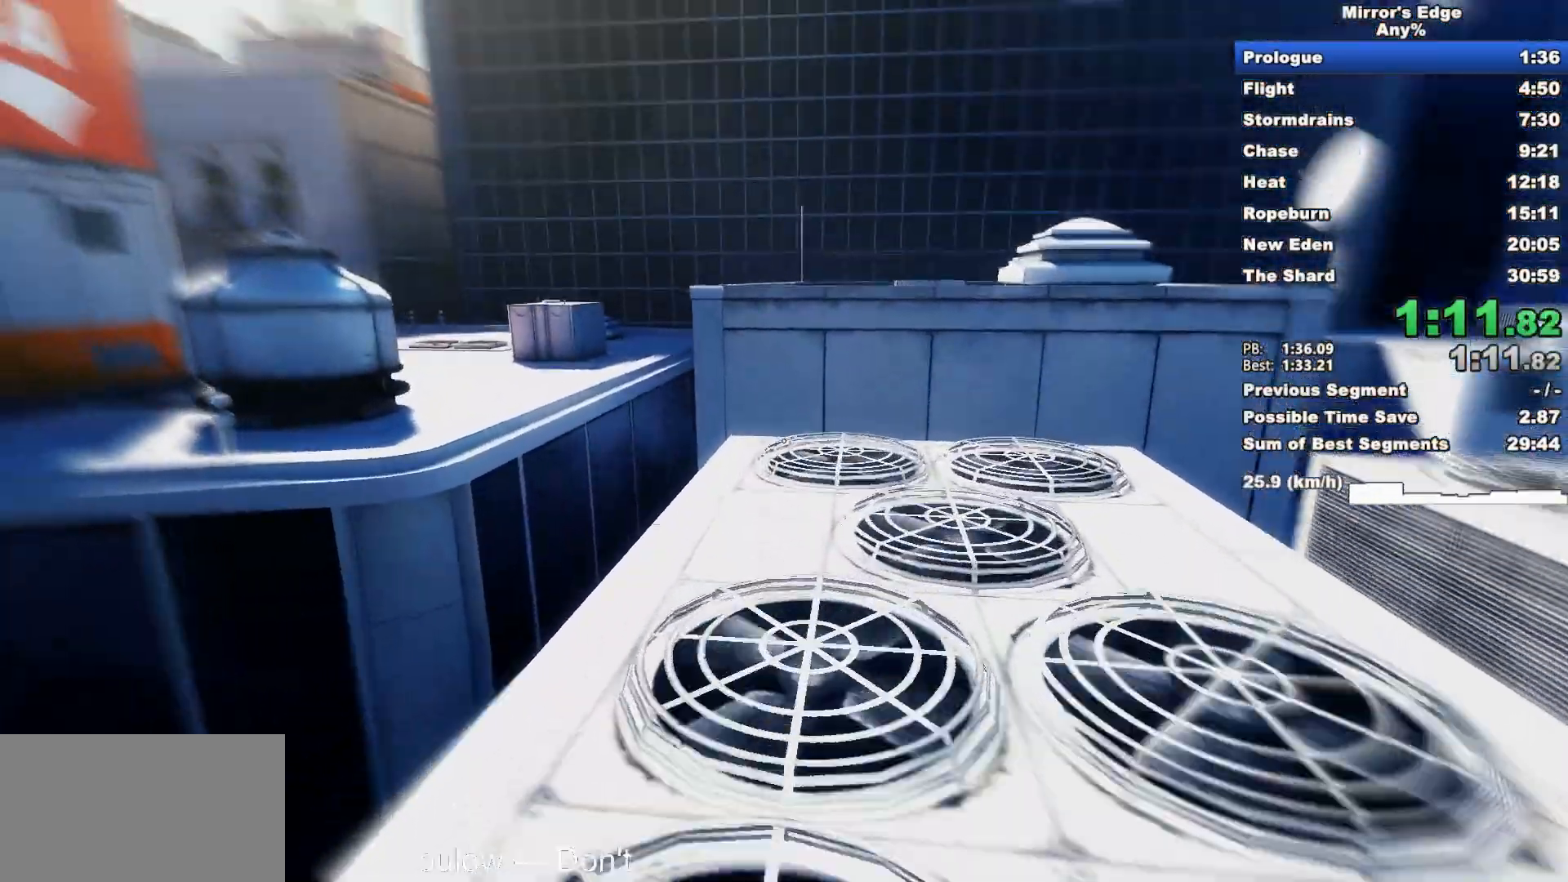
{"keys": ["w"], "mouse": [], "events": []}
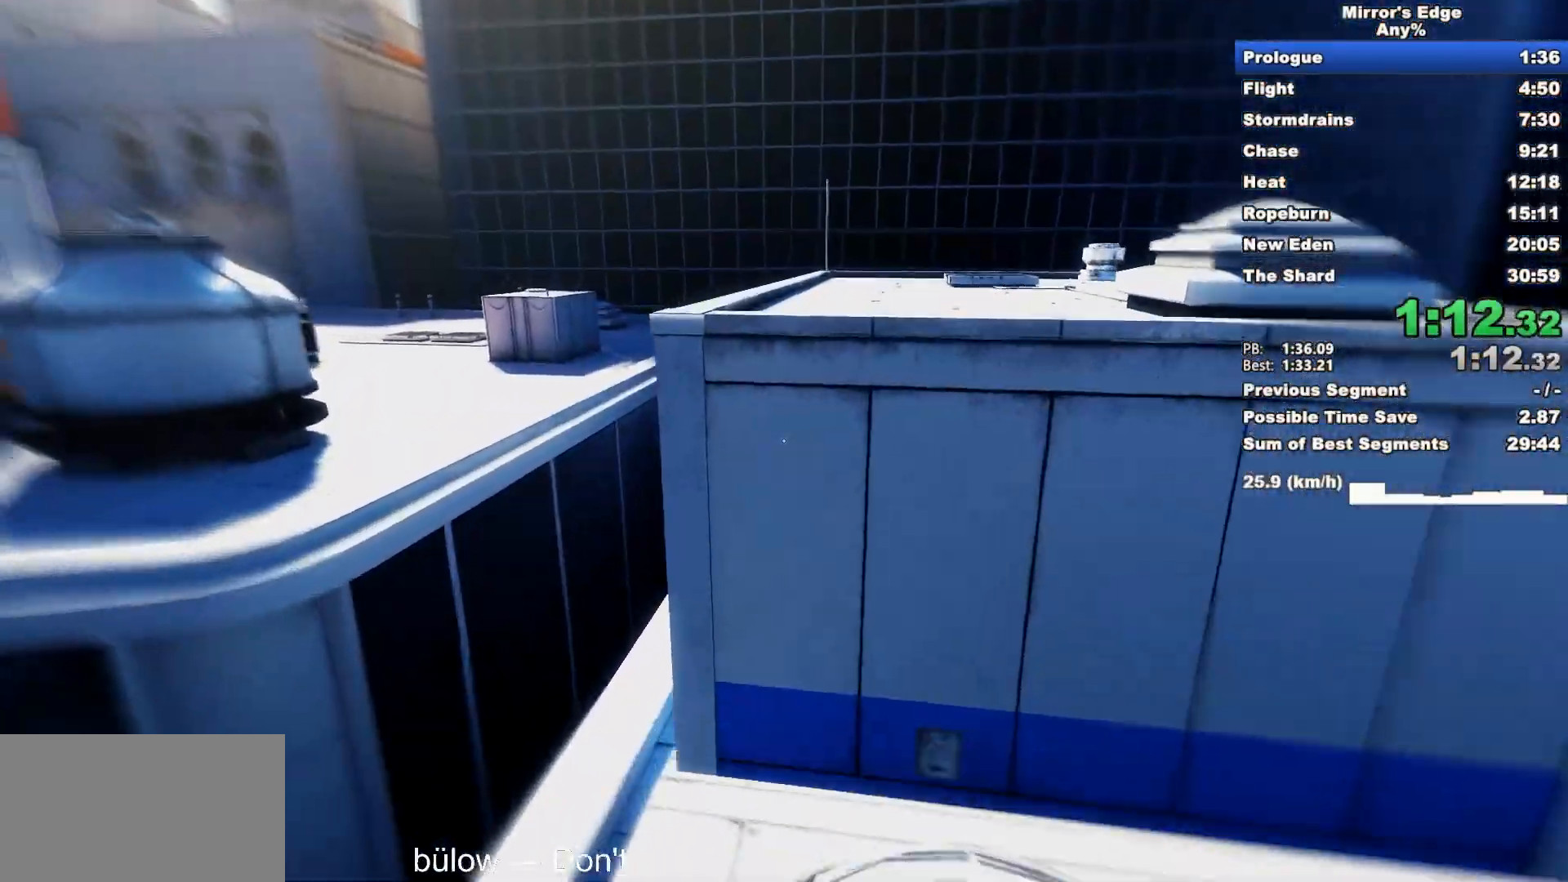
{"keys": ["w"], "mouse": [], "events": [[250, "space", "down"], [450, "space", "up"]]}
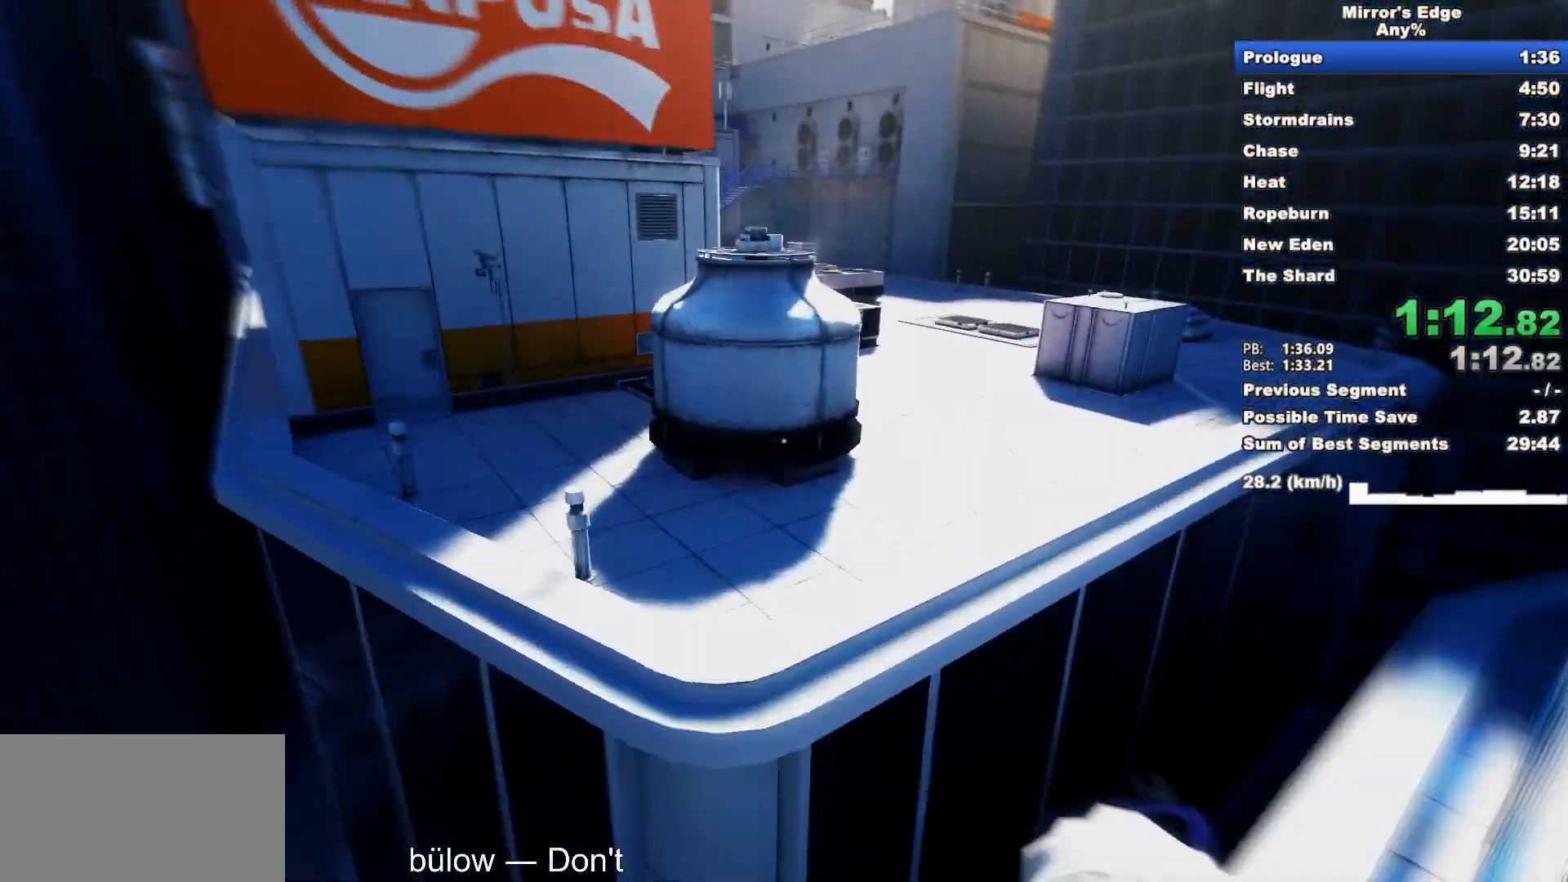
{"keys": ["d"], "mouse": ["wheel_down"], "events": [[283, "d", "down"], [283, "w", "up"], [467, "mouse_wheel_down", "down"]]}
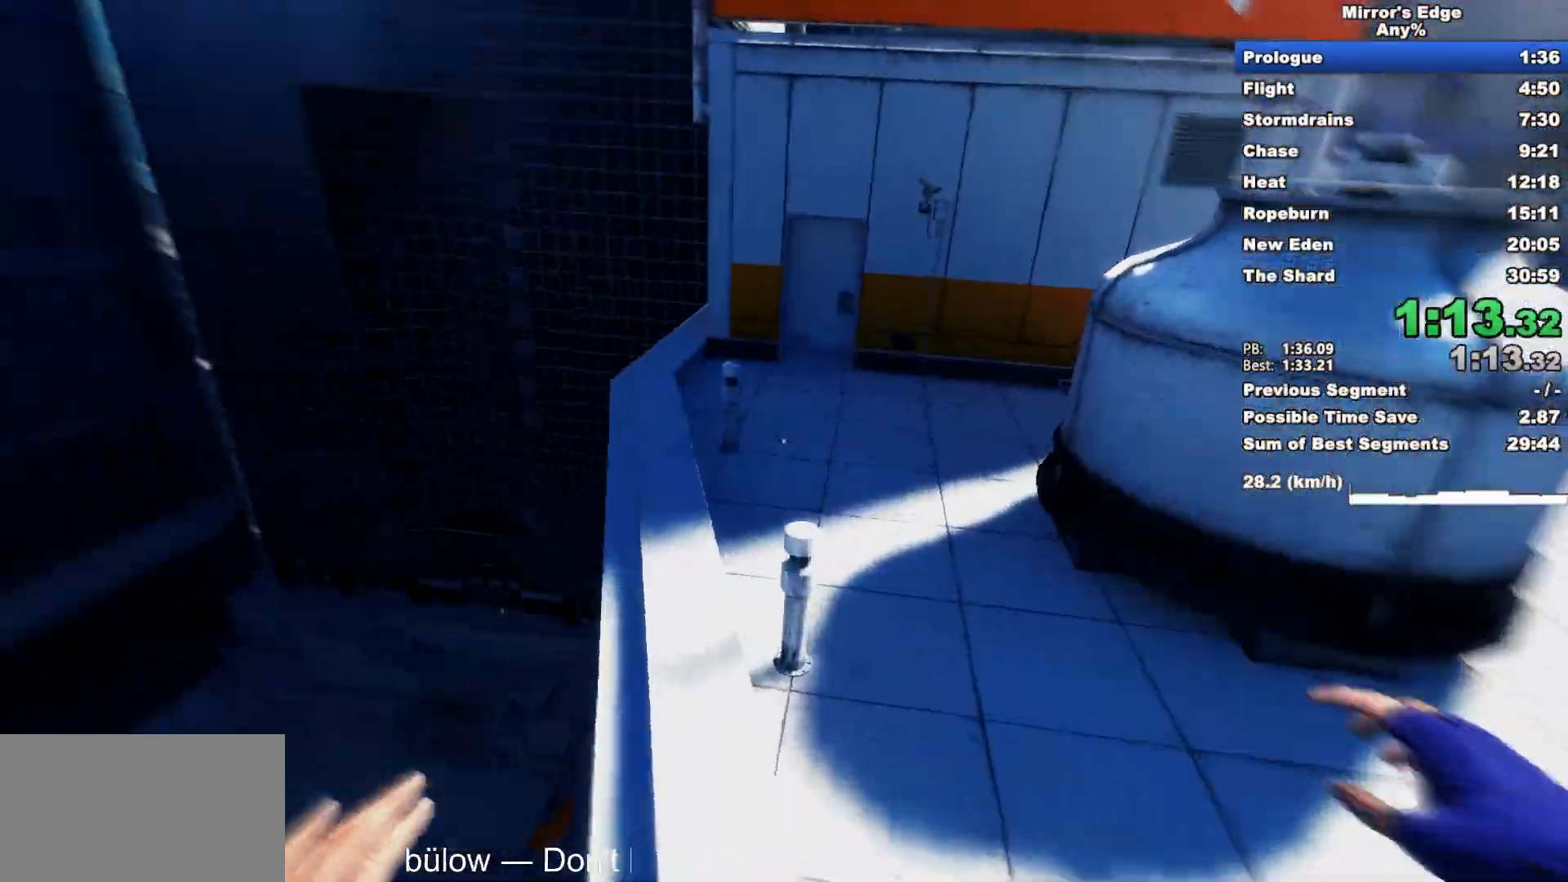
{"keys": ["w"], "mouse": [], "events": [[383, "d", "up"], [383, "w", "down"], [433, "mouse_wheel_down", "up"]]}
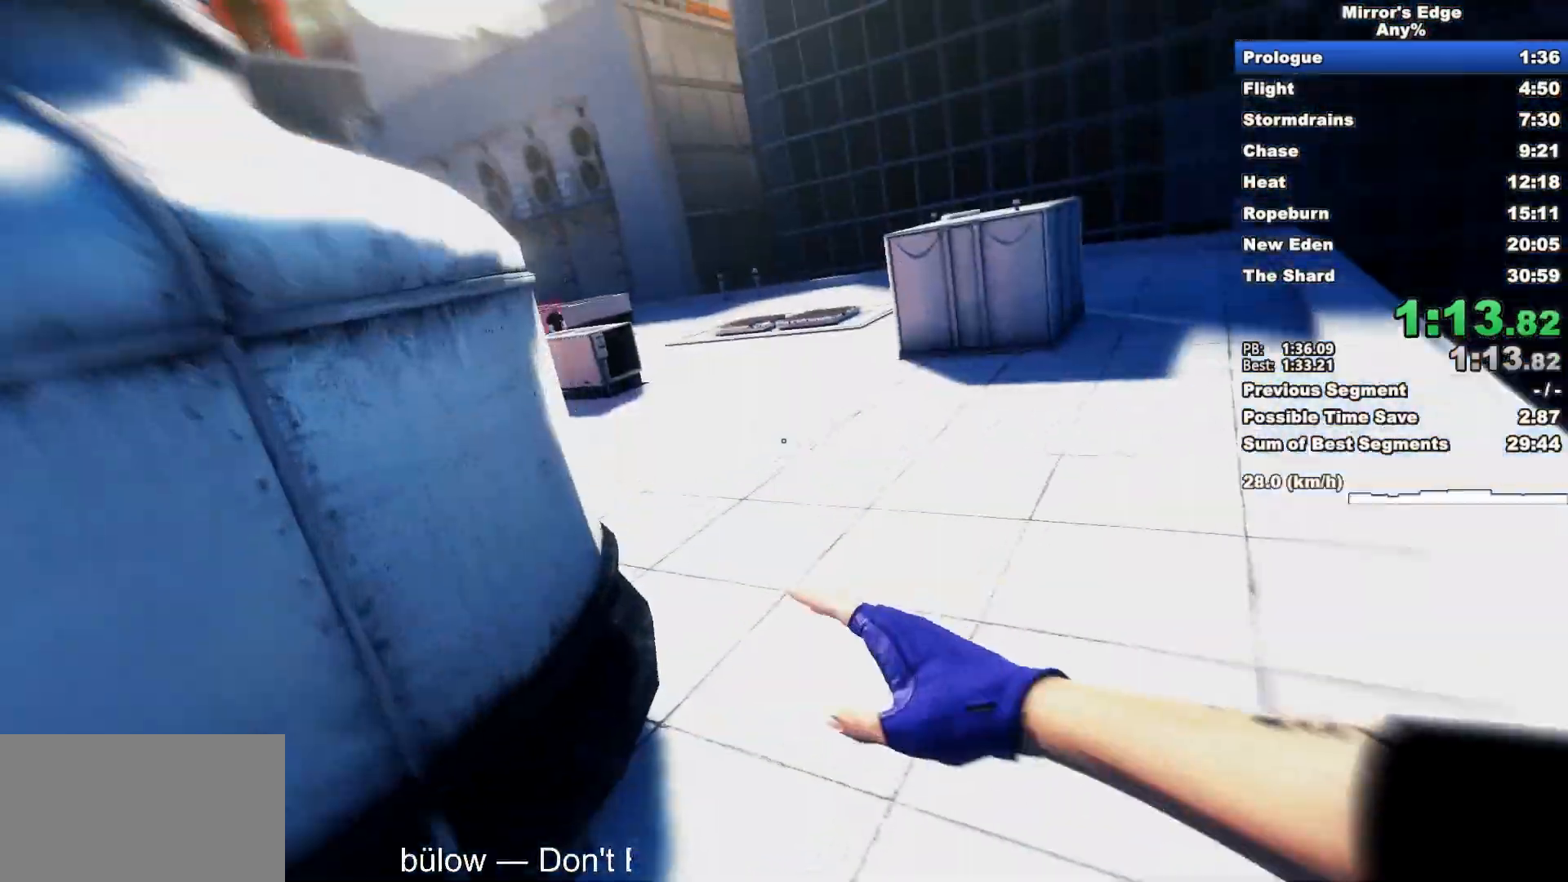
{"keys": ["w"], "mouse": [], "events": []}
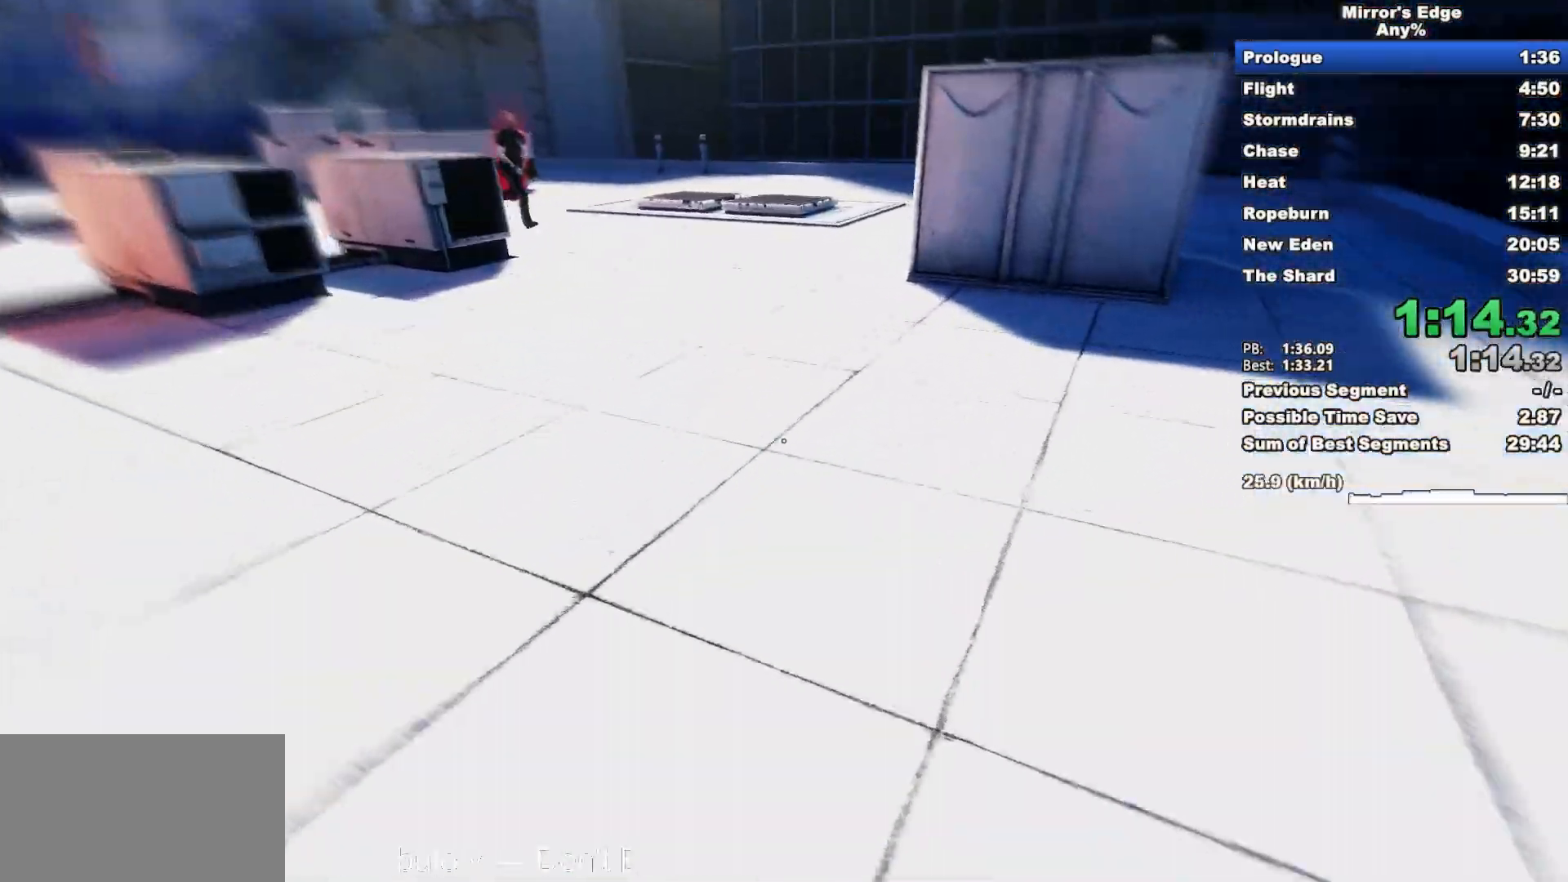
{"keys": ["w"], "mouse": [], "events": [[33, "a", "down"], [133, "space", "down"], [283, "a", "up"], [283, "space", "up"]]}
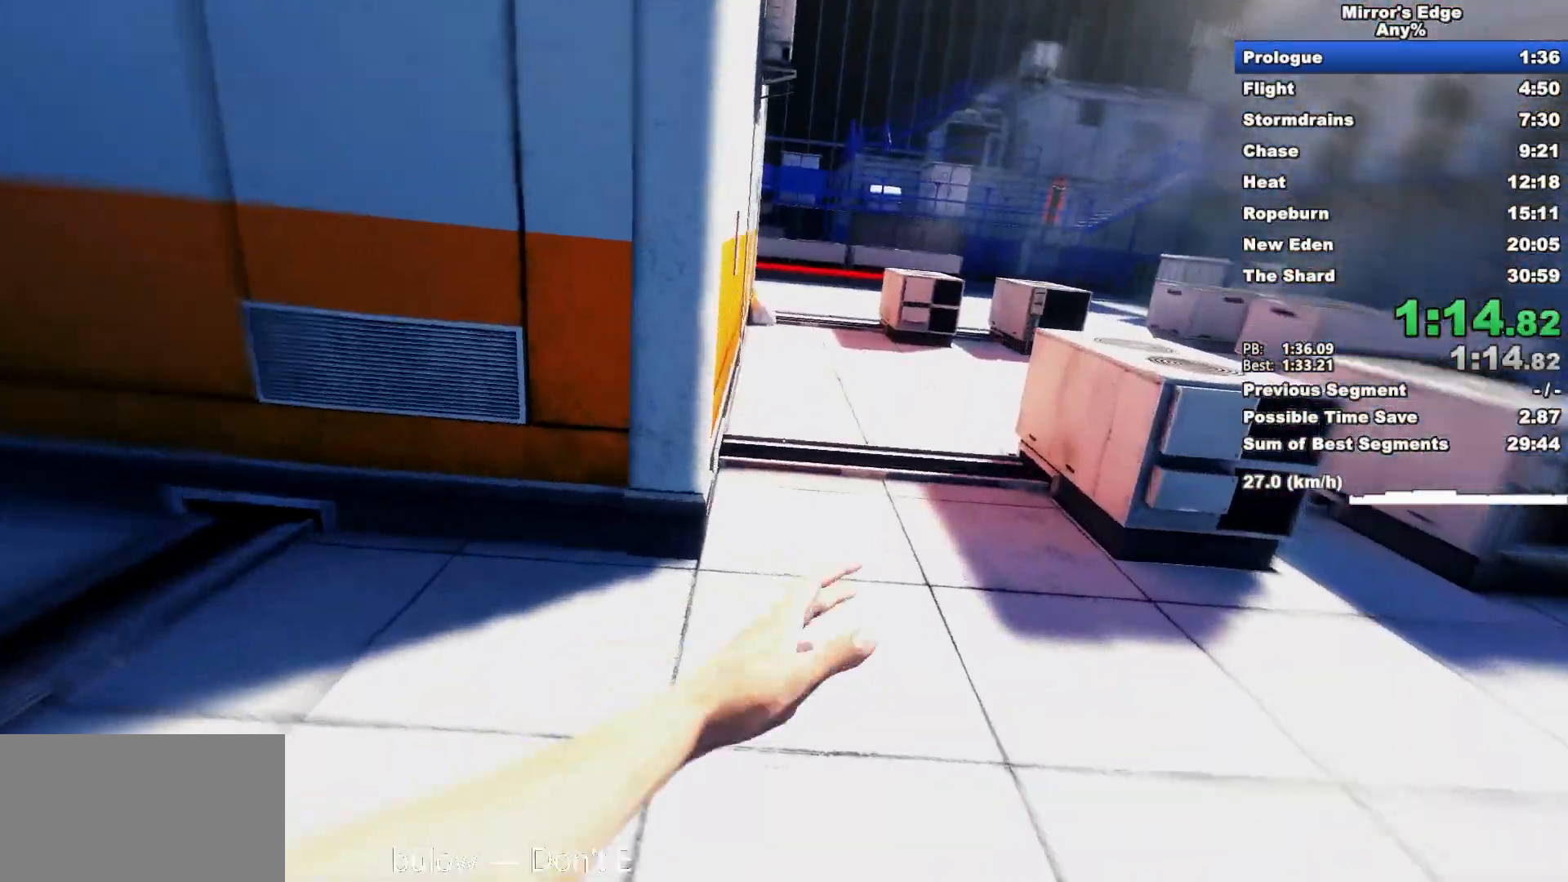
{"keys": ["w"], "mouse": ["wheel_down"], "events": [[483, "mouse_wheel_down", "down"]]}
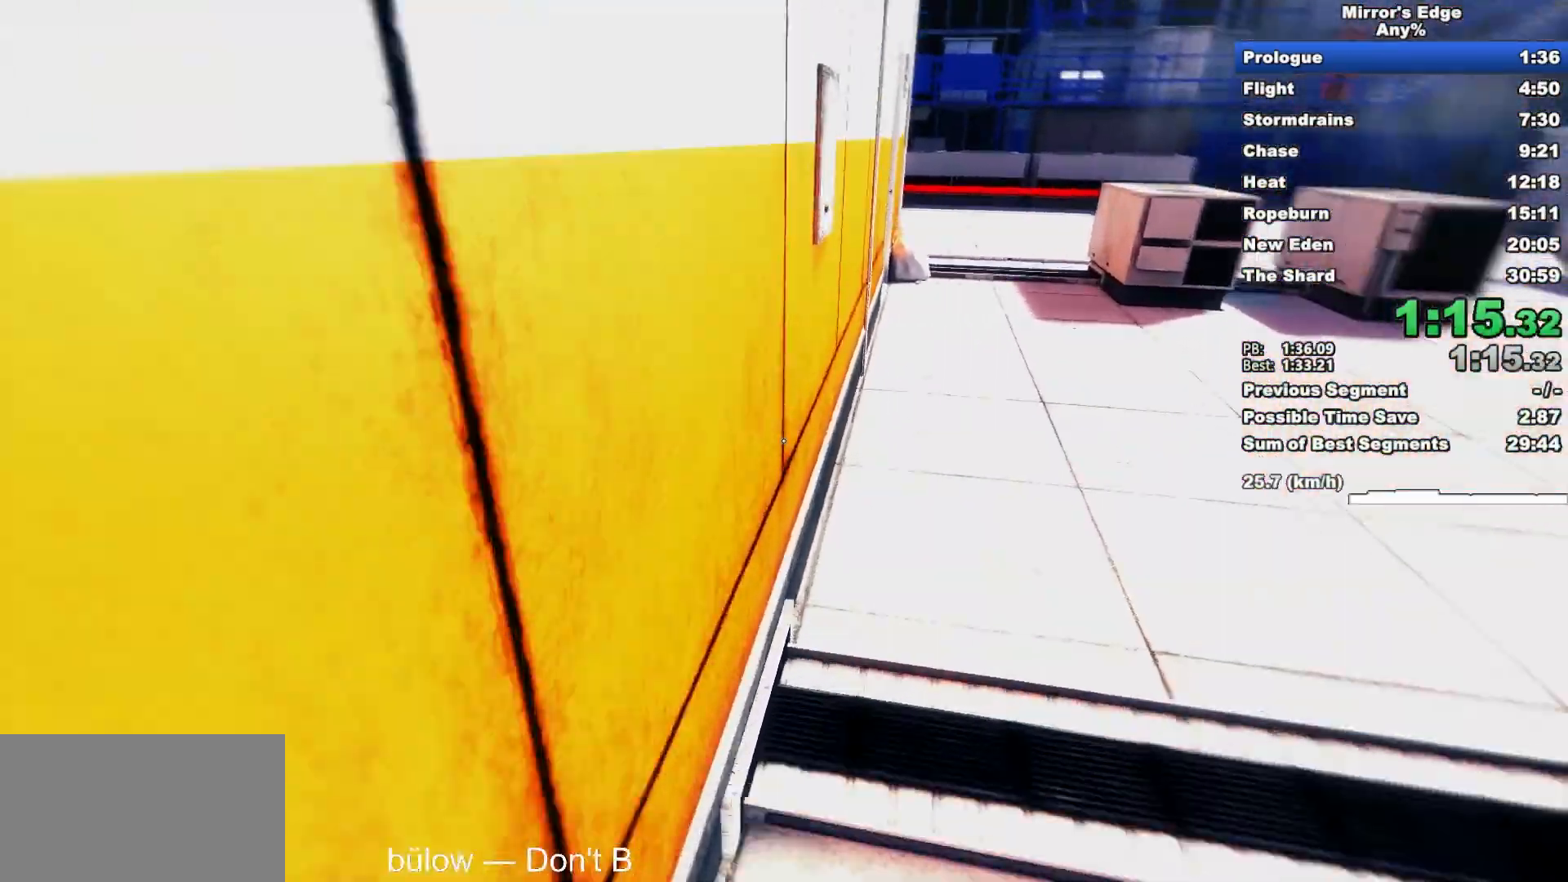
{"keys": ["w"], "mouse": [], "events": [[350, "mouse_wheel_down", "up"]]}
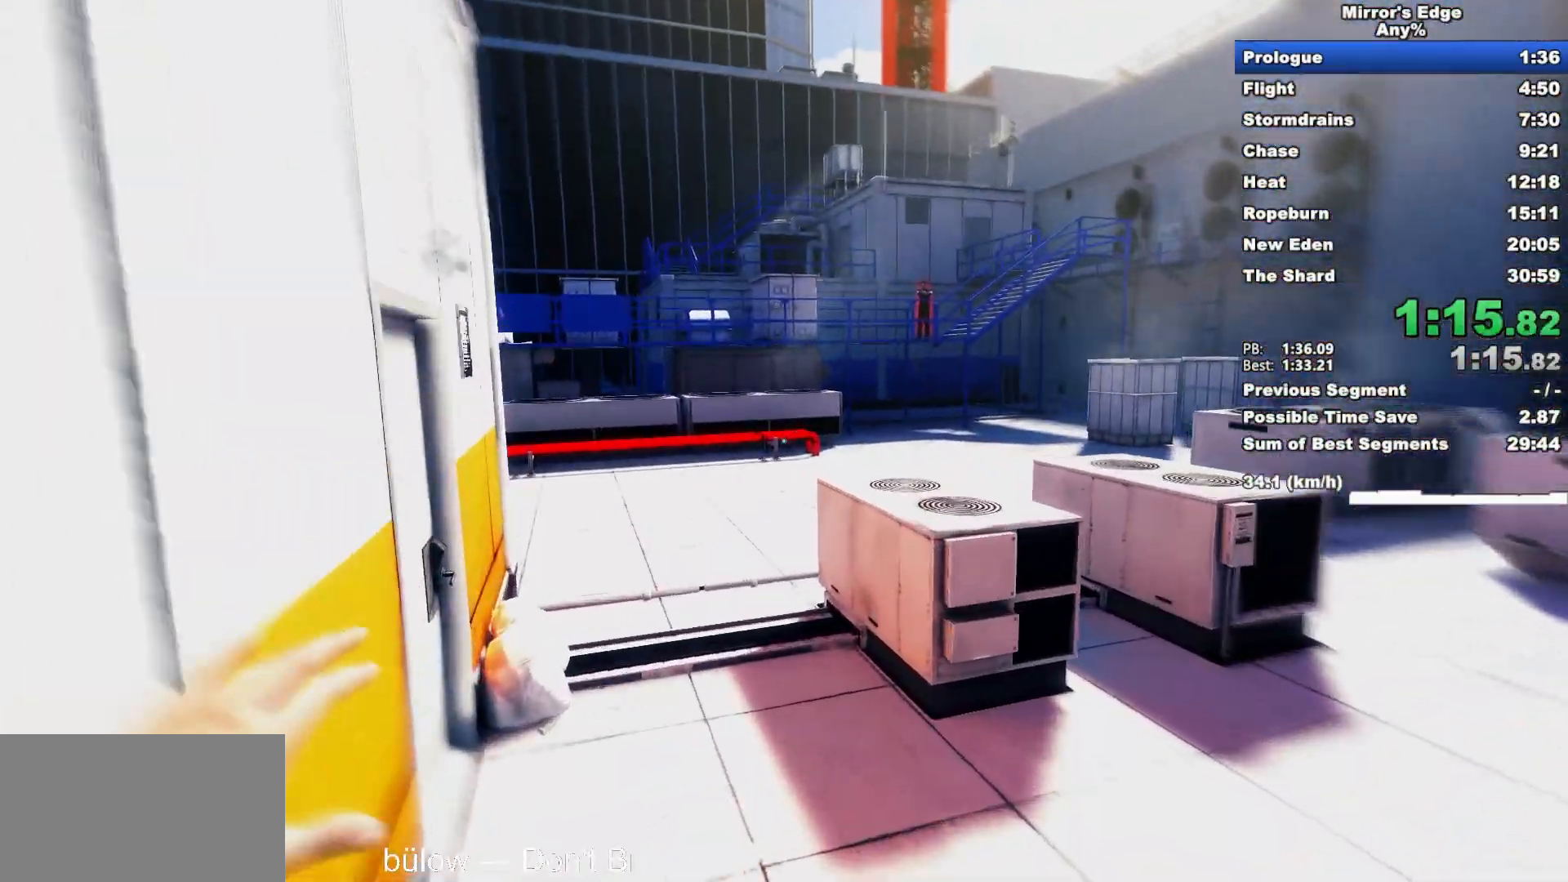
{"keys": ["w"], "mouse": [], "events": []}
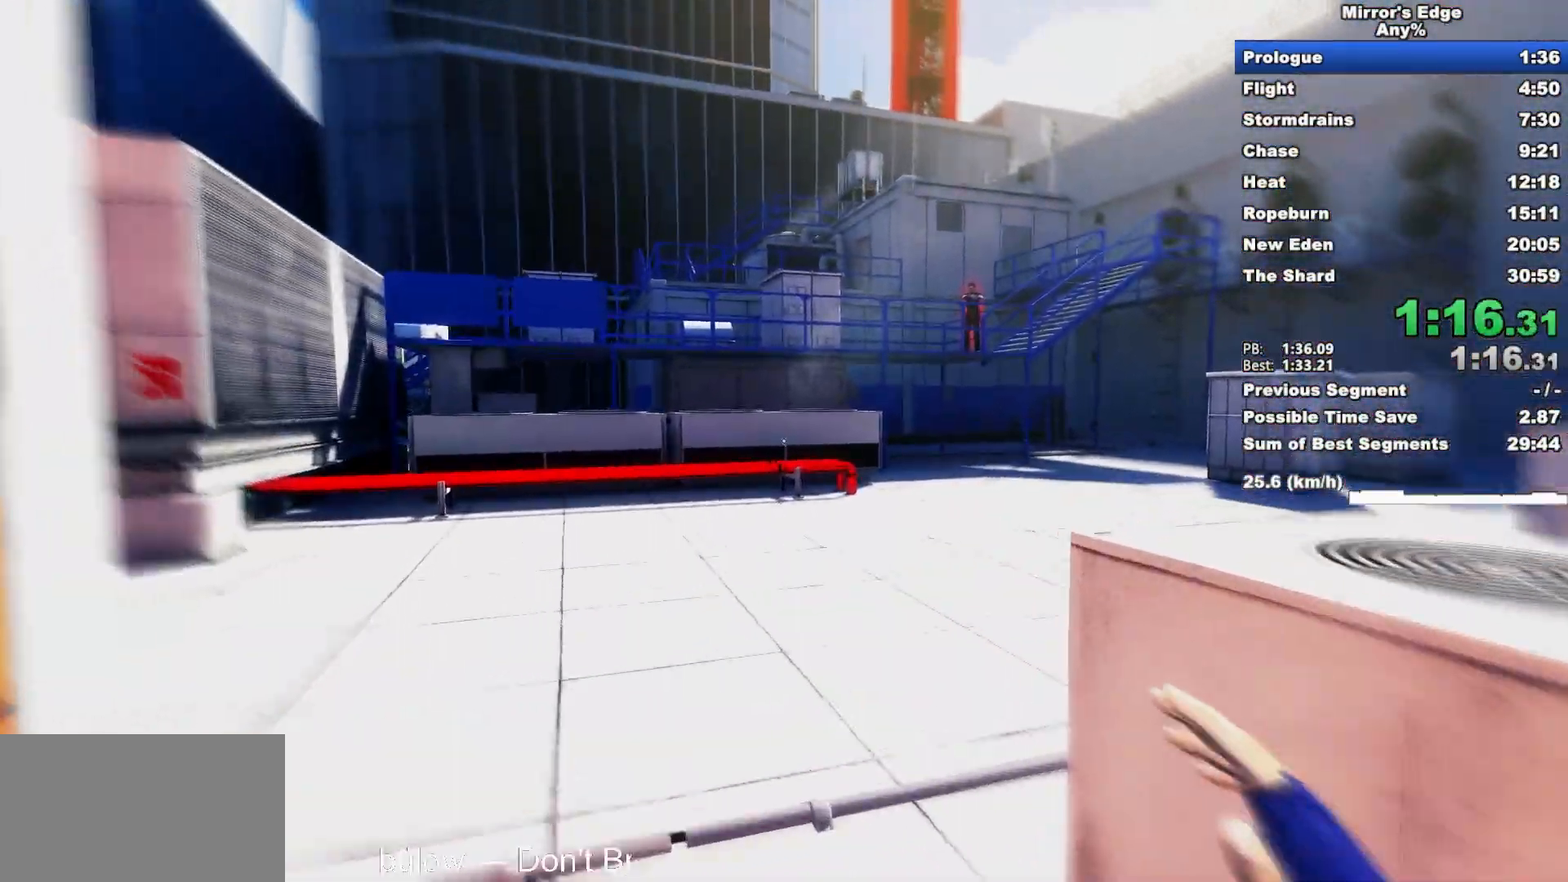
{"keys": ["w"], "mouse": [], "events": []}
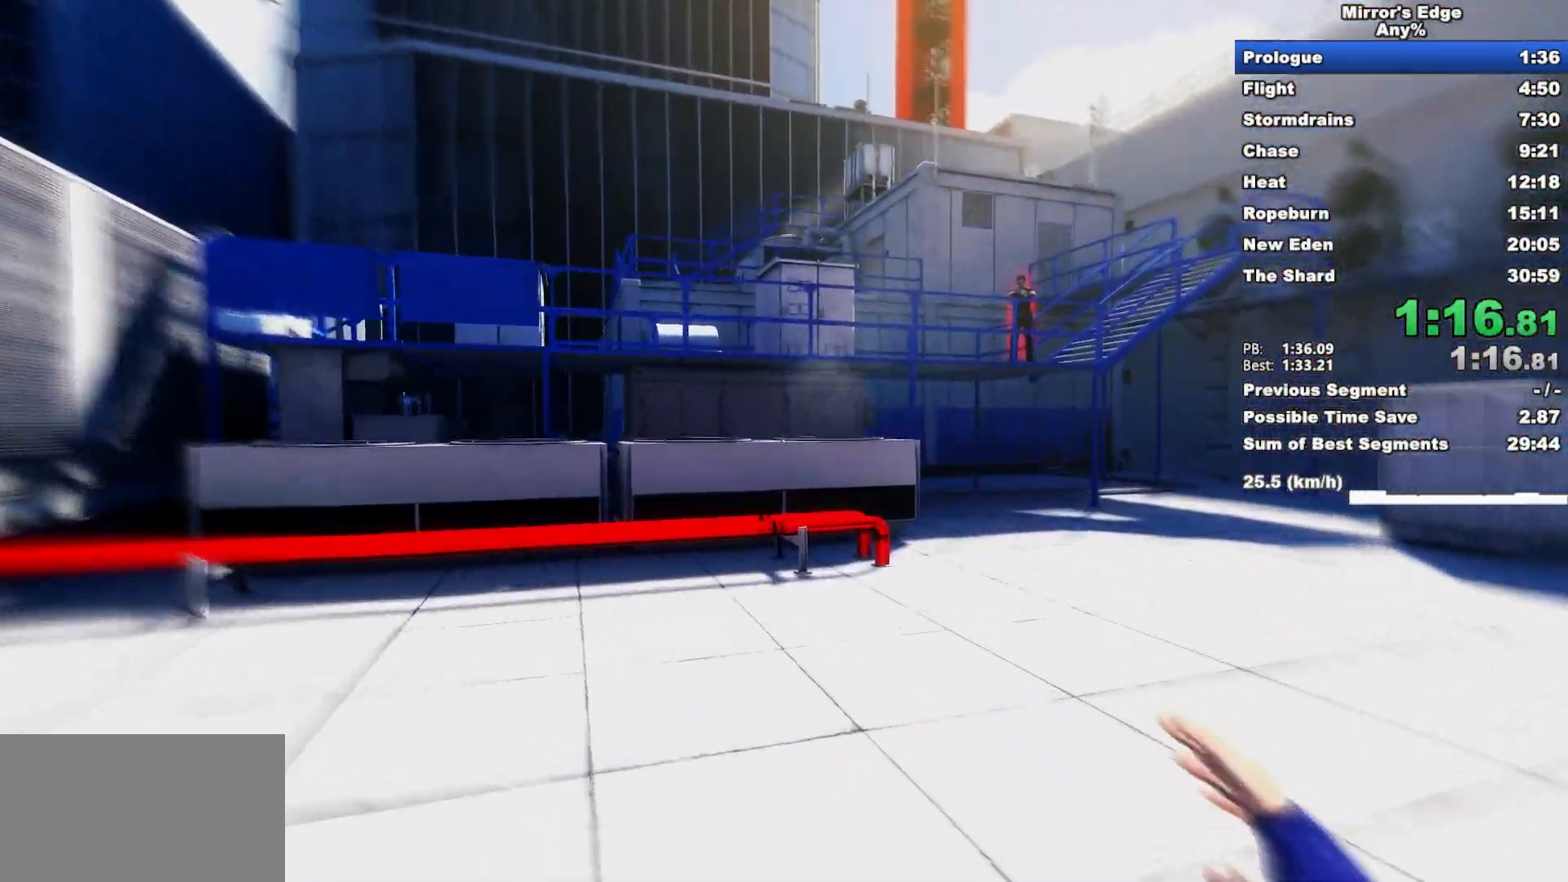
{"keys": ["w"], "mouse": [], "events": []}
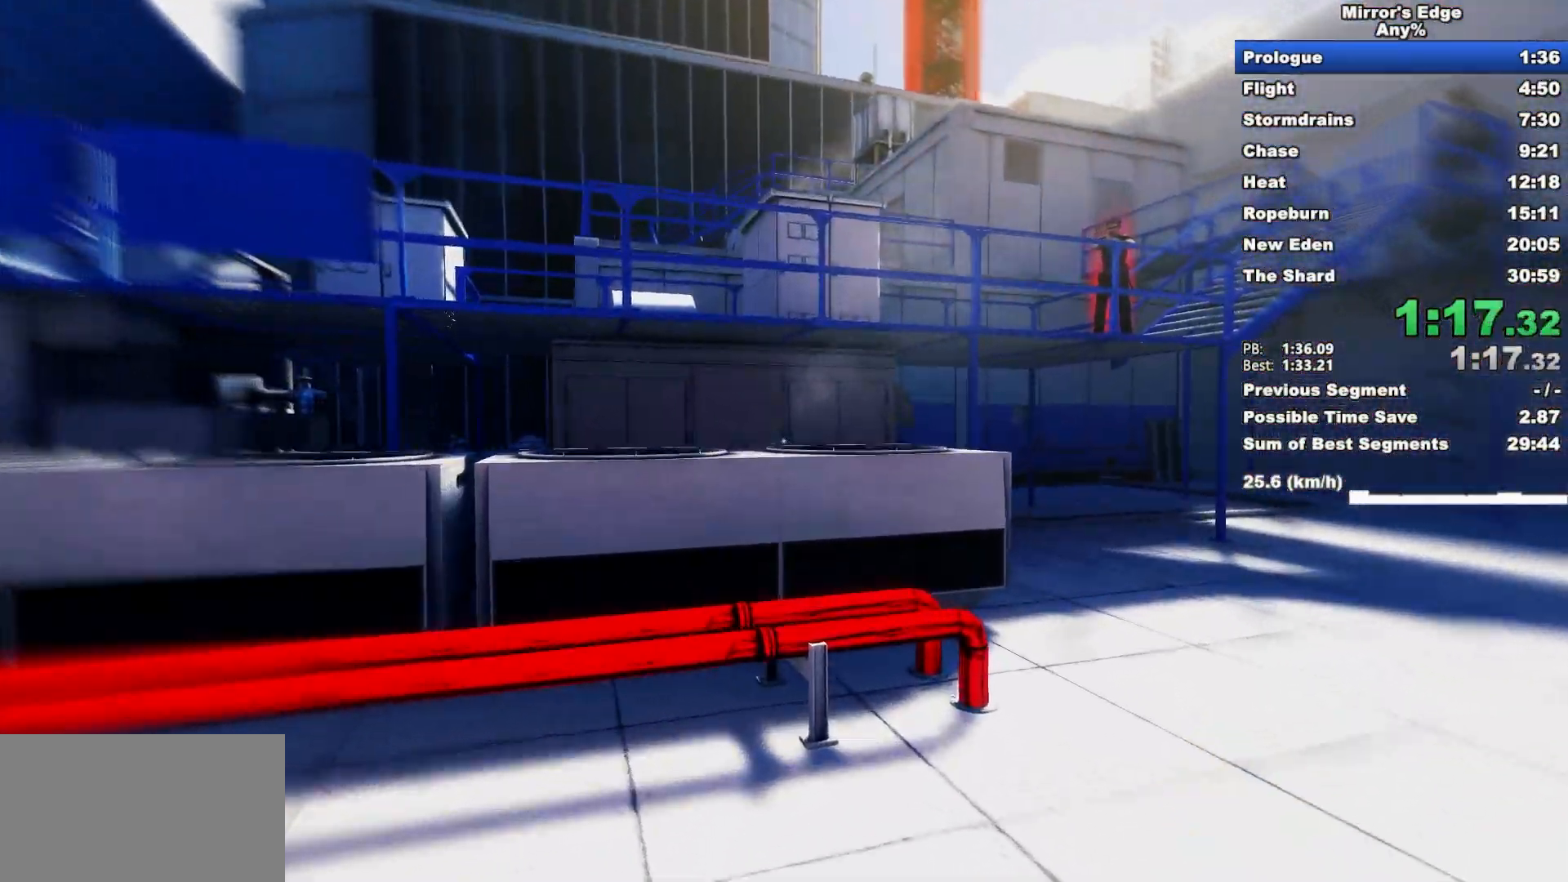
{"keys": ["w"], "mouse": [], "events": [[183, "space", "down"], [317, "space", "up"]]}
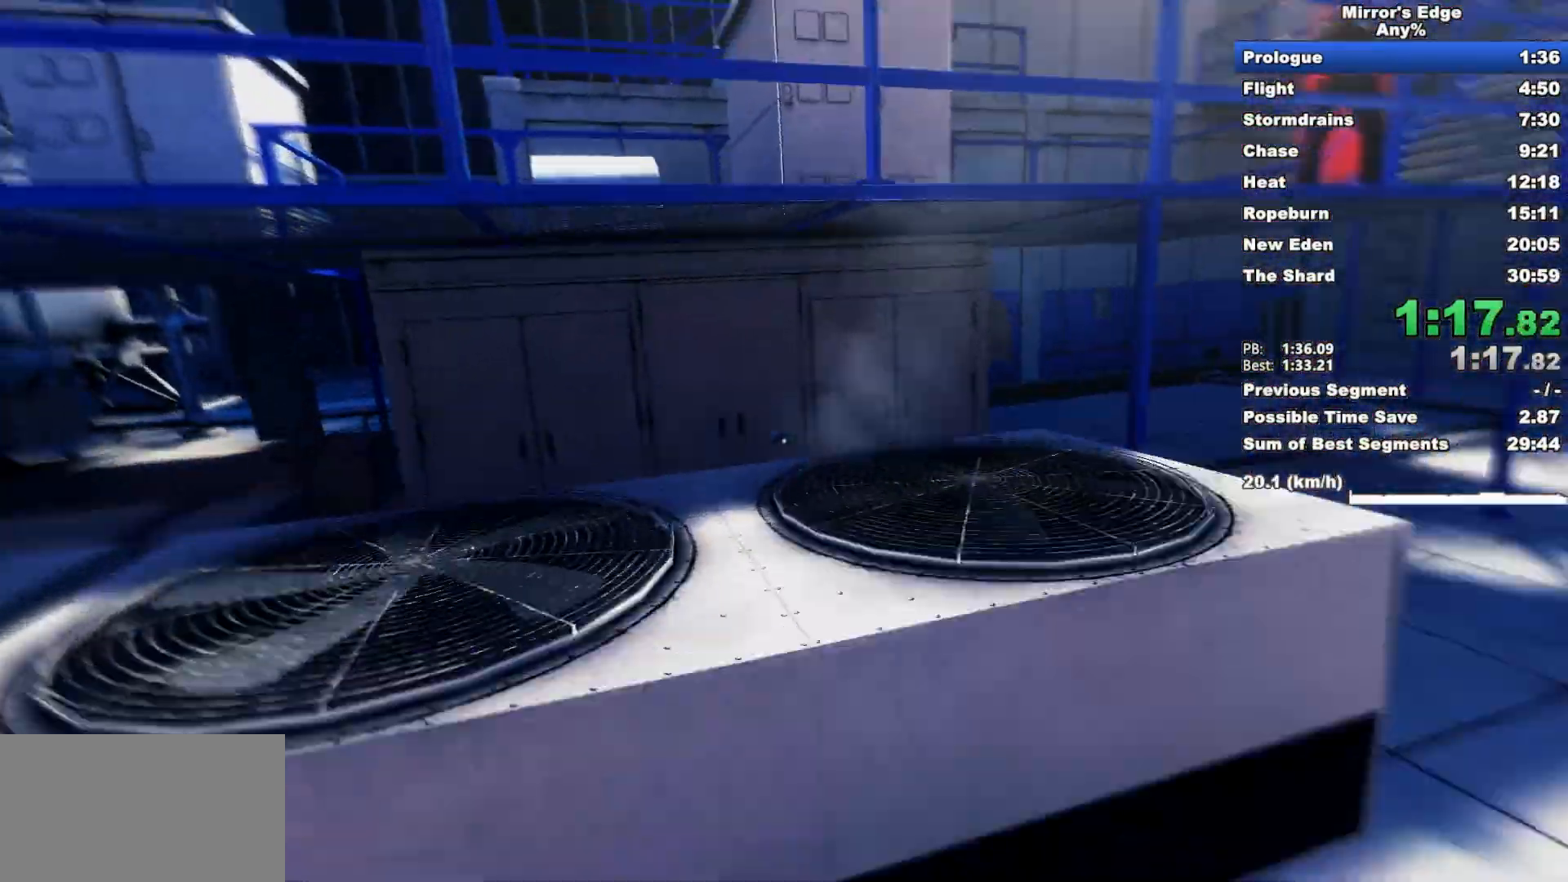
{"keys": ["w"], "mouse": [], "events": [[283, "shift", "down"], [433, "shift", "up"]]}
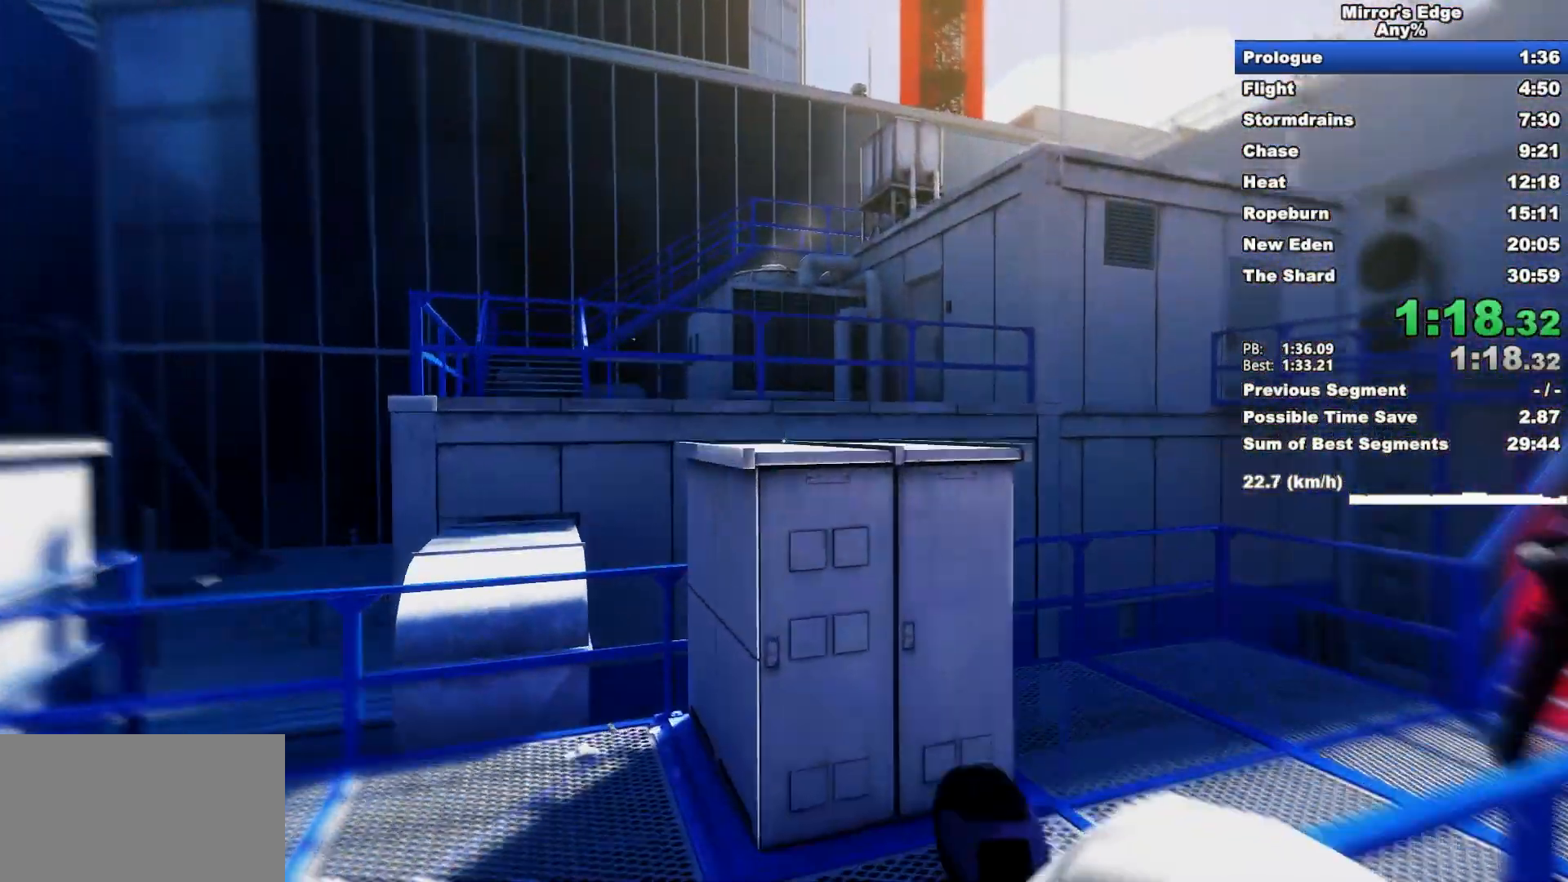
{"keys": ["w"], "mouse": [], "events": []}
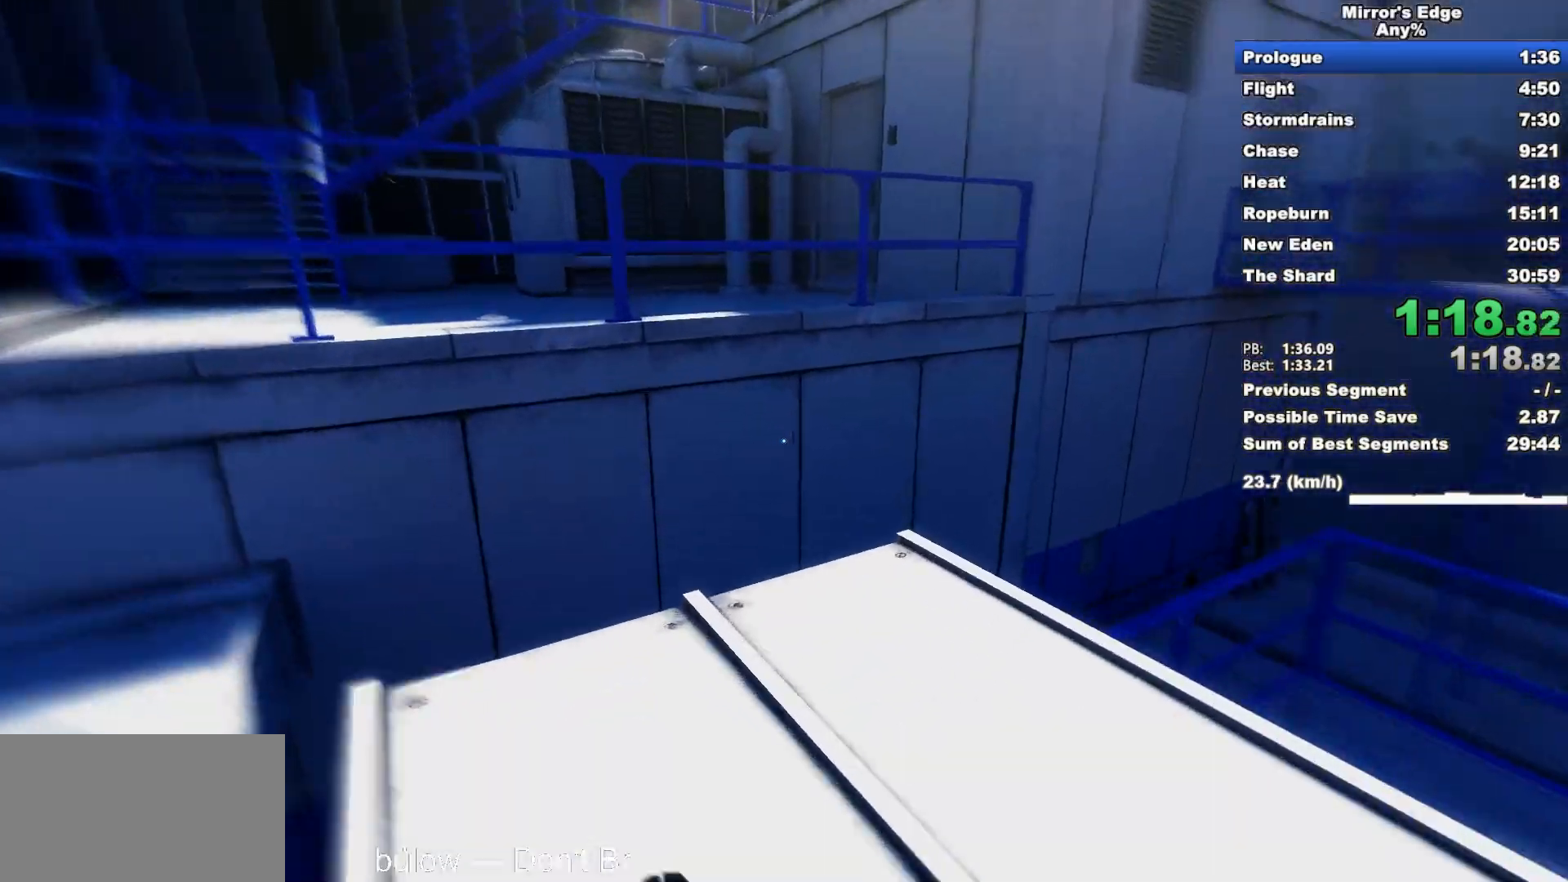
{"keys": ["w"], "mouse": [], "events": [[133, "space", "down"], [183, "shift", "down"], [283, "space", "up"], [317, "shift", "up"]]}
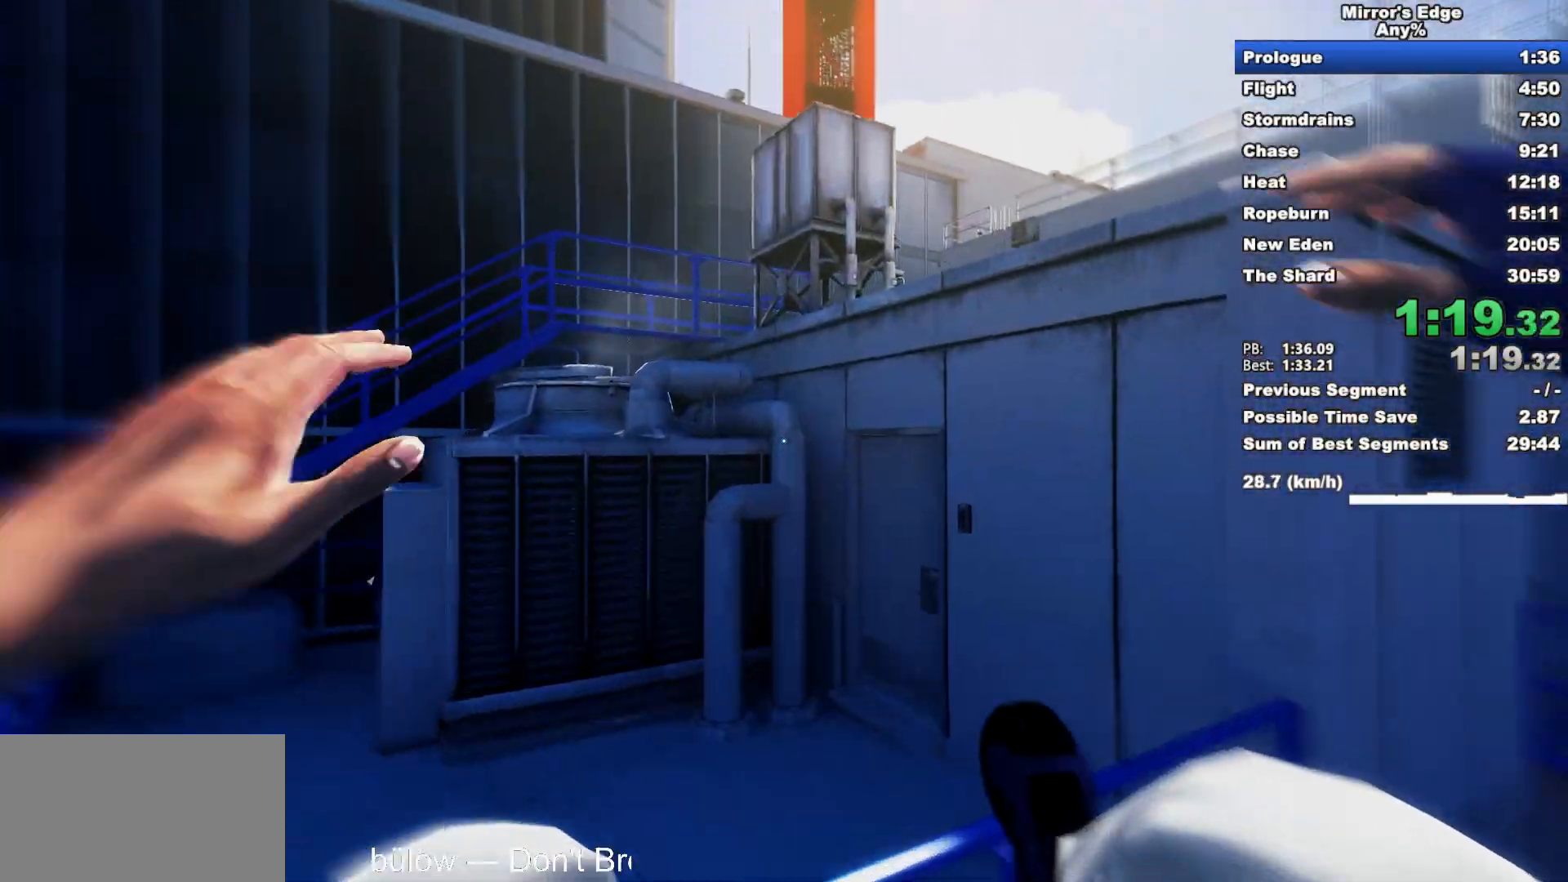
{"keys": [], "mouse": ["wheel_down"], "events": [[150, "mouse_wheel_down", "down"], [283, "w", "up"]]}
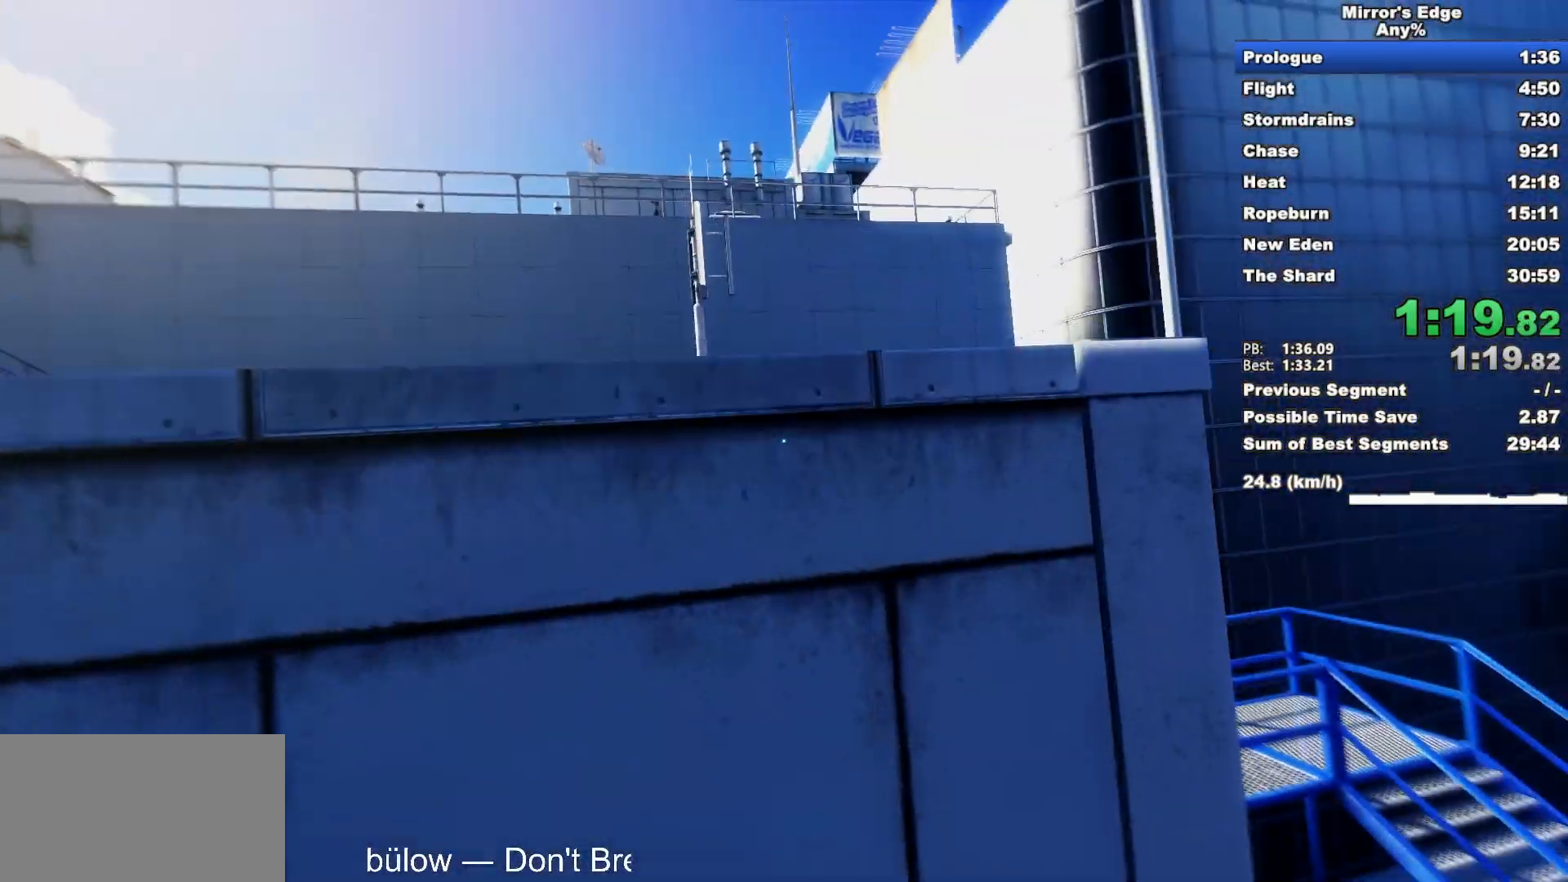
{"keys": ["w"], "mouse": [], "events": [[117, "w", "down"], [167, "mouse_wheel_down", "up"]]}
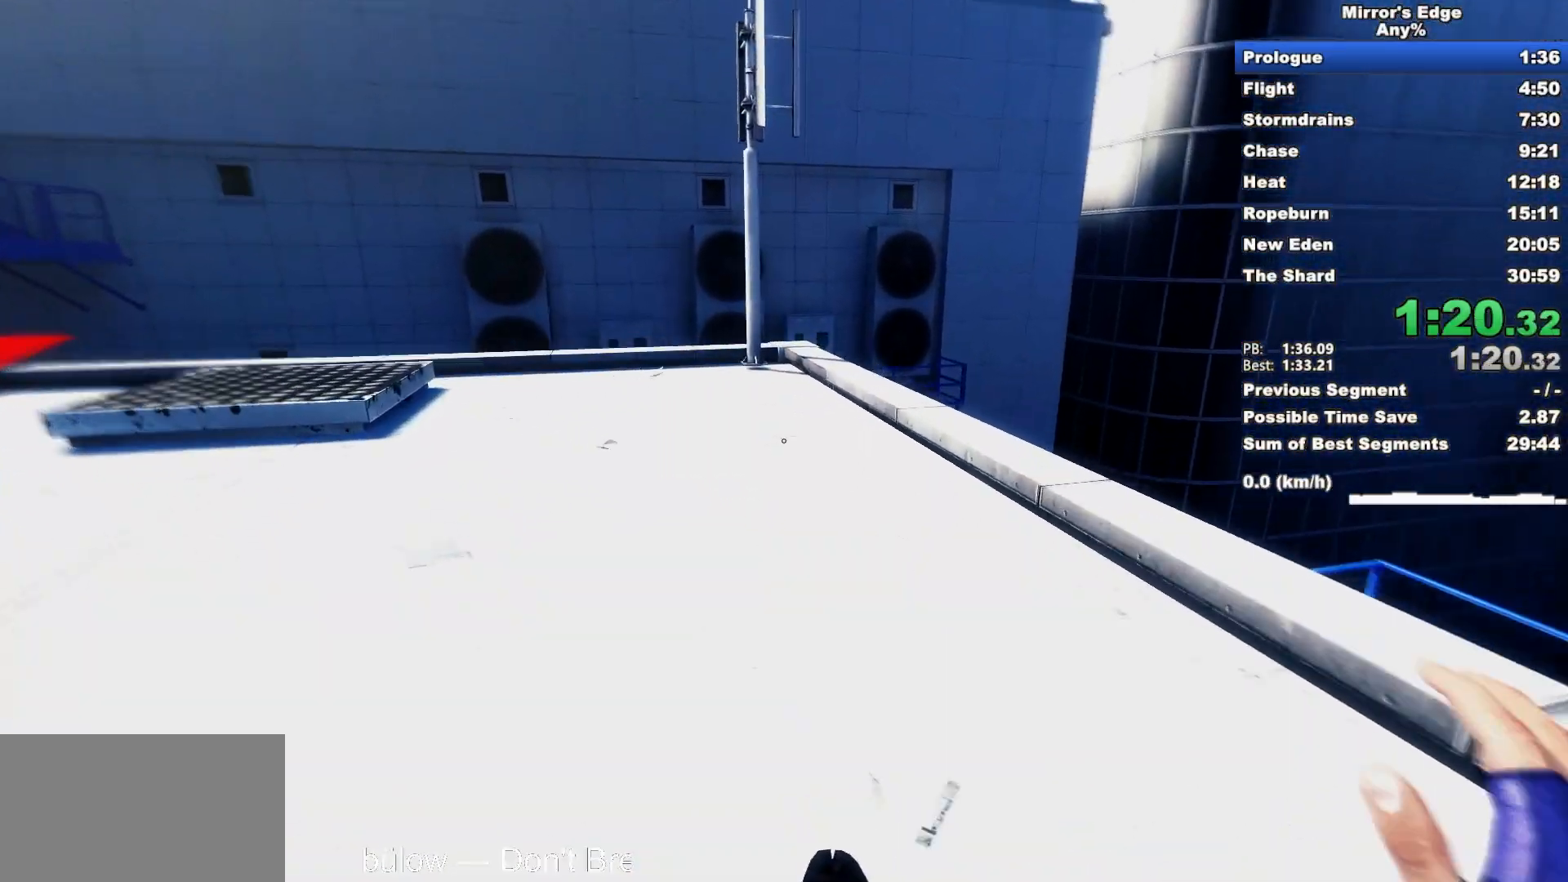
{"keys": ["w"], "mouse": [], "events": []}
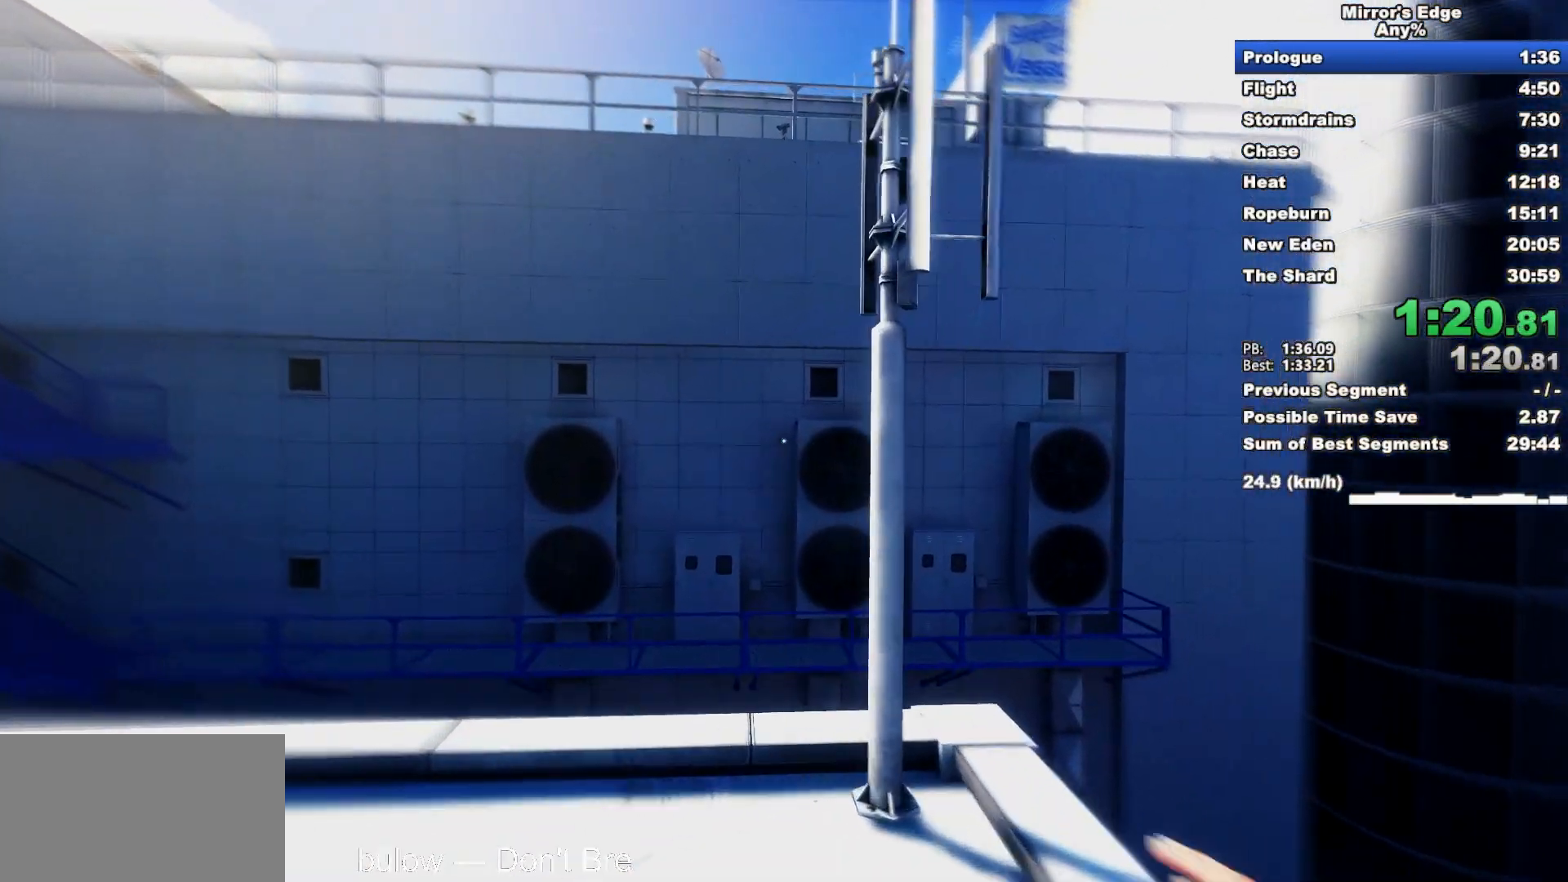
{"keys": ["w"], "mouse": [], "events": [[50, "space", "down"], [200, "space", "up"], [283, "mouse_left", "down"], [433, "mouse_left", "up"]]}
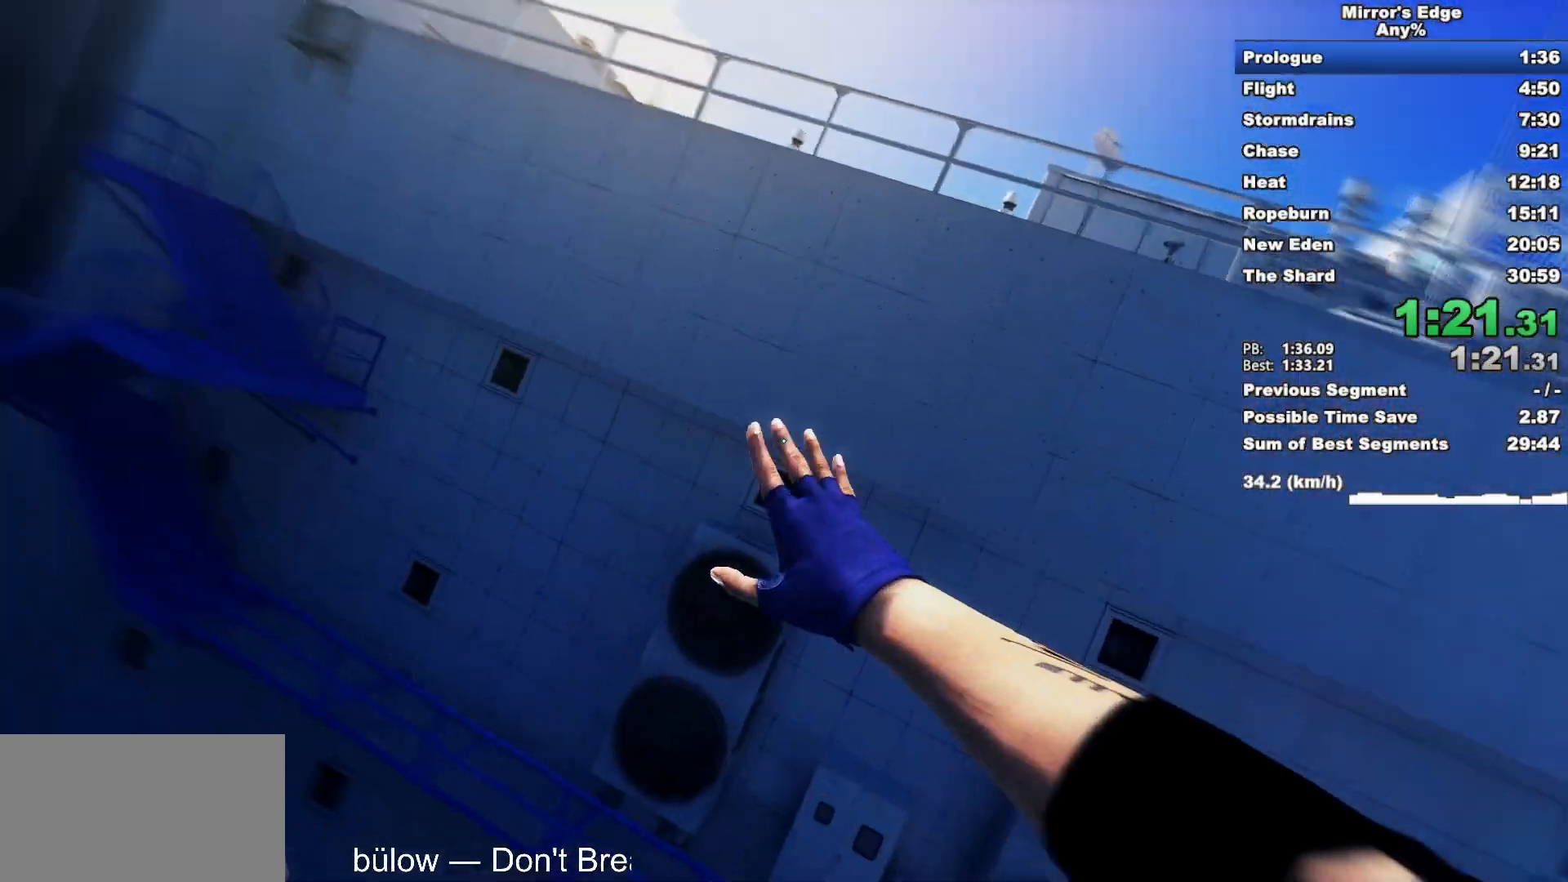
{"keys": ["w"], "mouse": ["wheel_down"], "events": [[167, "mouse_wheel_down", "down"]]}
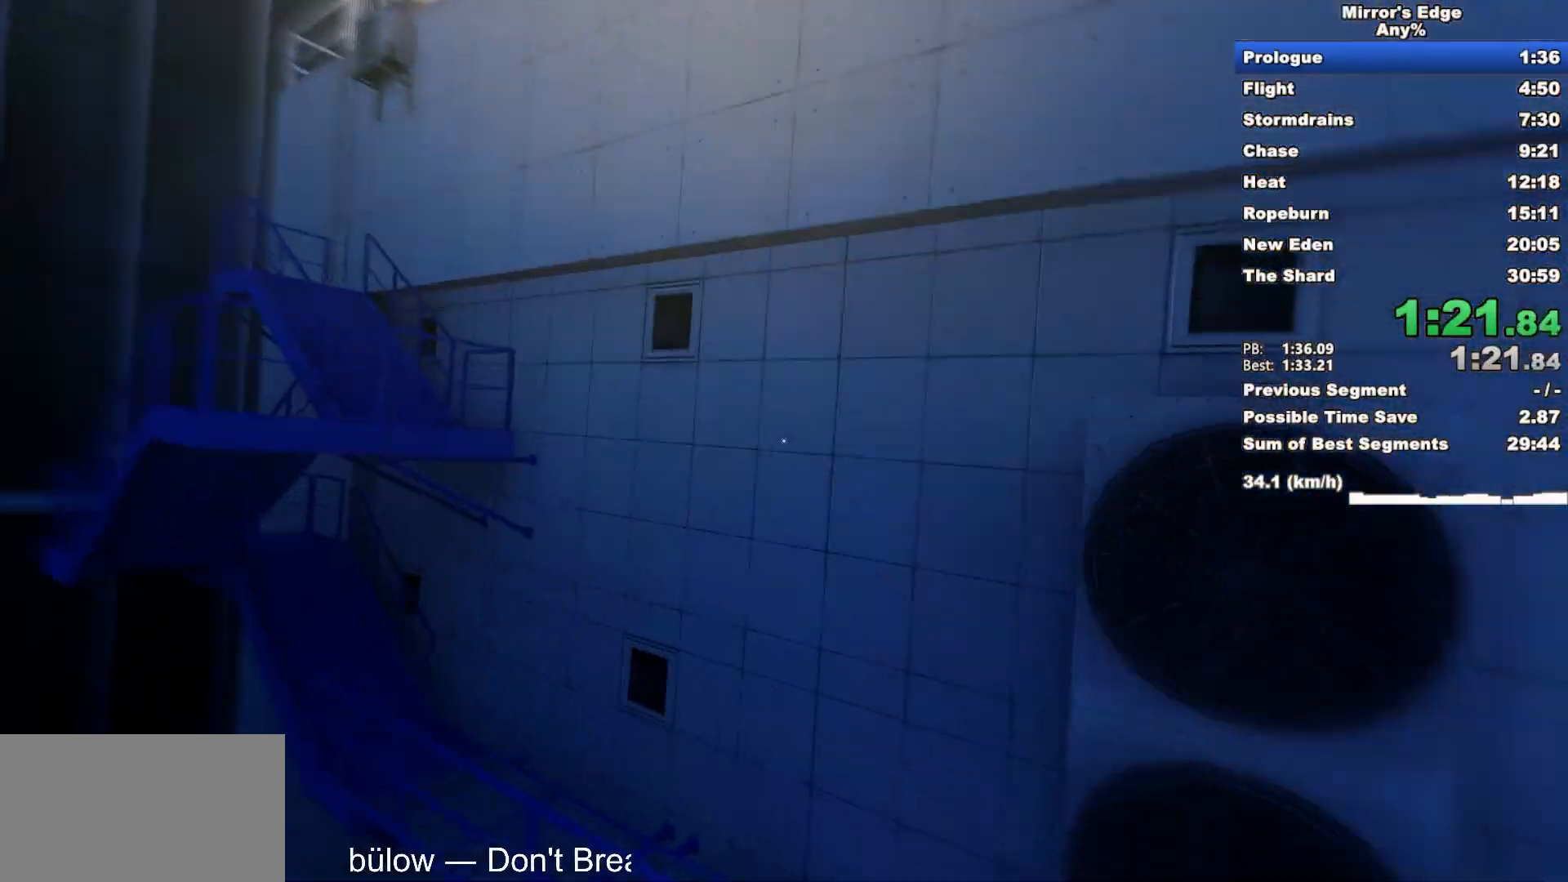
{"keys": ["w"], "mouse": [], "events": [[317, "mouse_wheel_down", "up"]]}
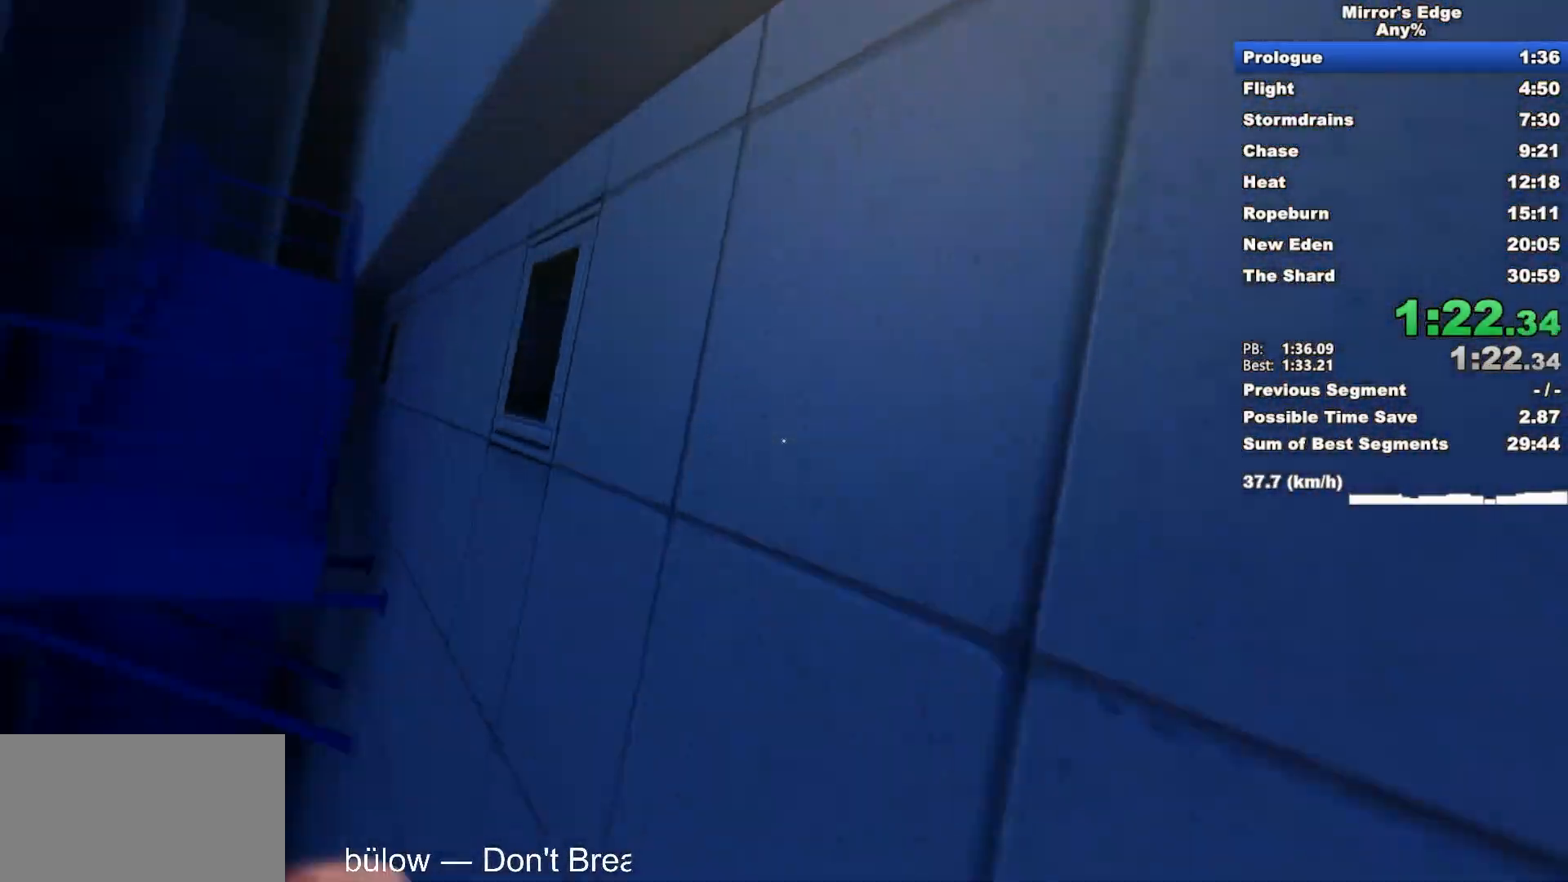
{"keys": ["w"], "mouse": [], "events": [[100, "space", "down"], [150, "shift", "down"], [283, "space", "up"], [333, "shift", "up"]]}
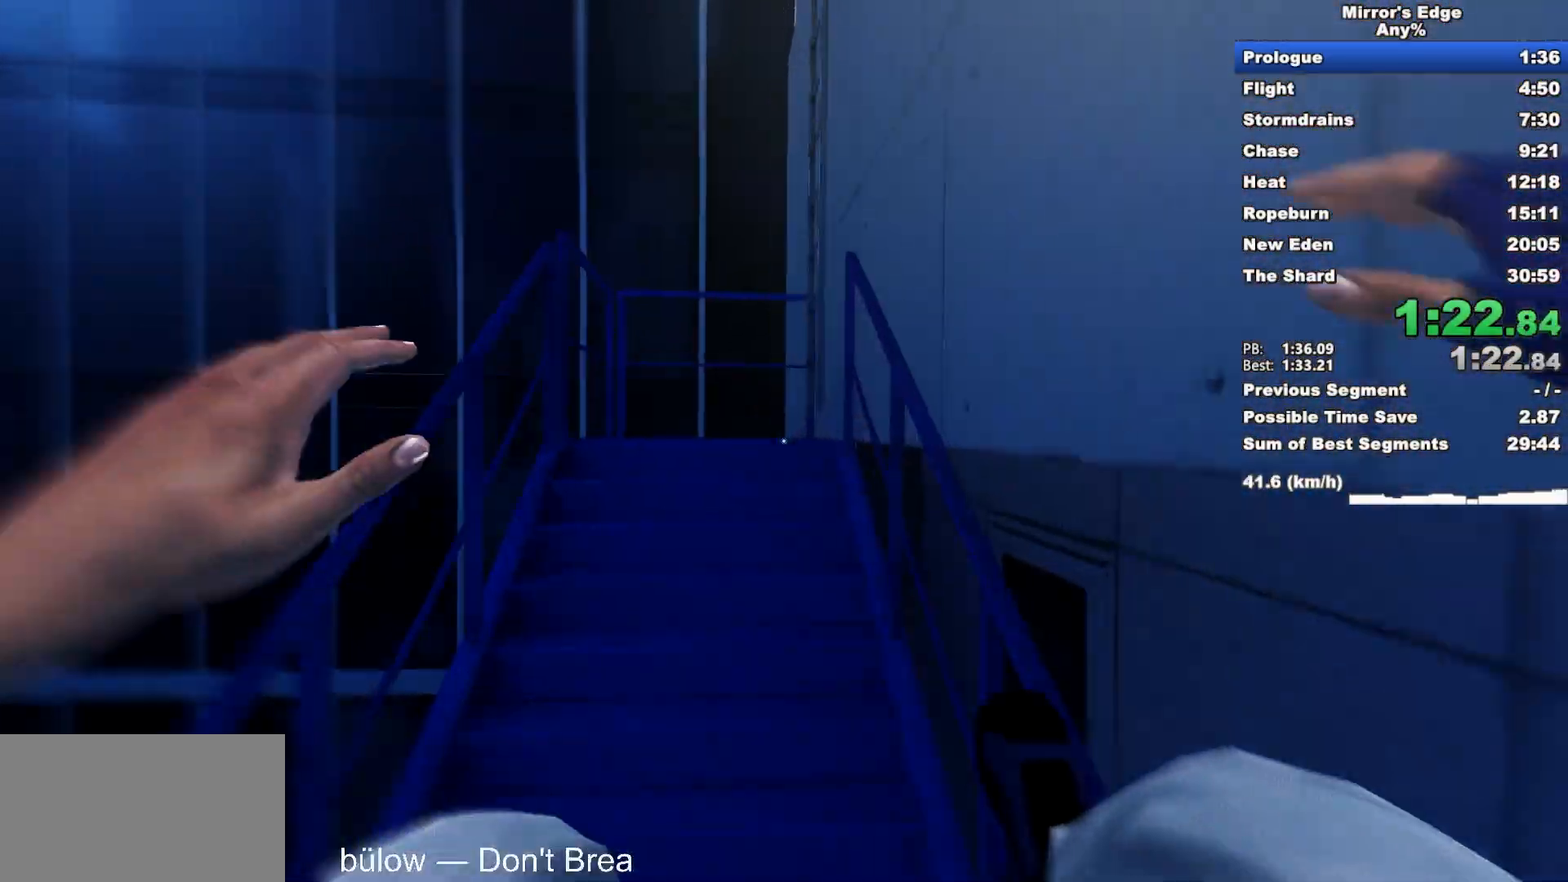
{"keys": ["space", "w"], "mouse": [], "events": [[500, "space", "down"]]}
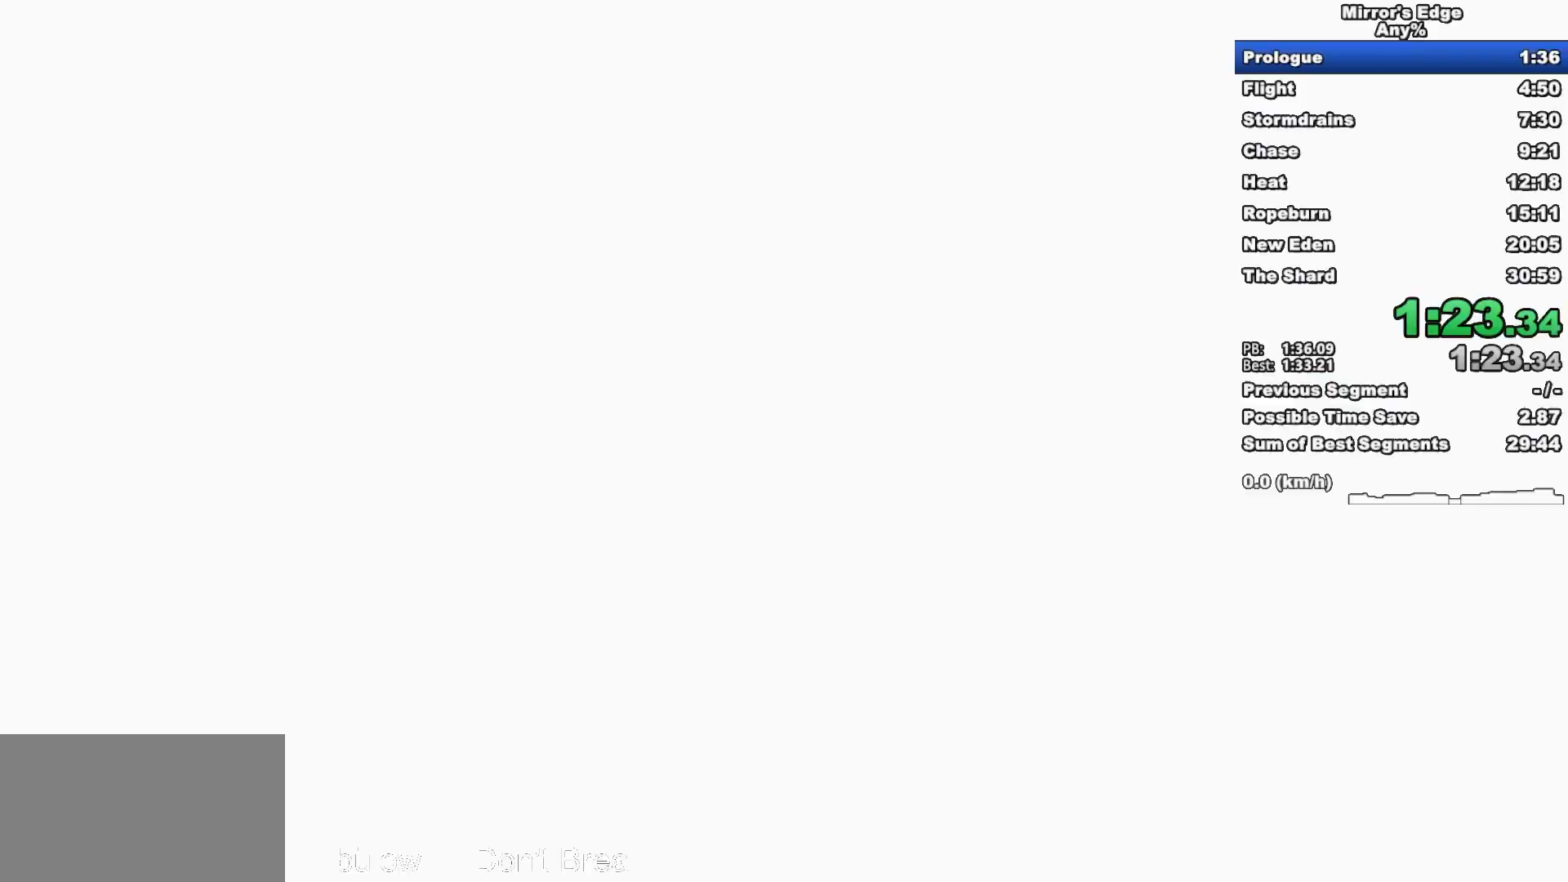
{"keys": ["a"], "mouse": [], "events": [[33, "w", "up"], [83, "space", "up"], [133, "a", "down"], [233, "a", "up"], [317, "a", "down"], [417, "a", "up"], [467, "a", "down"]]}
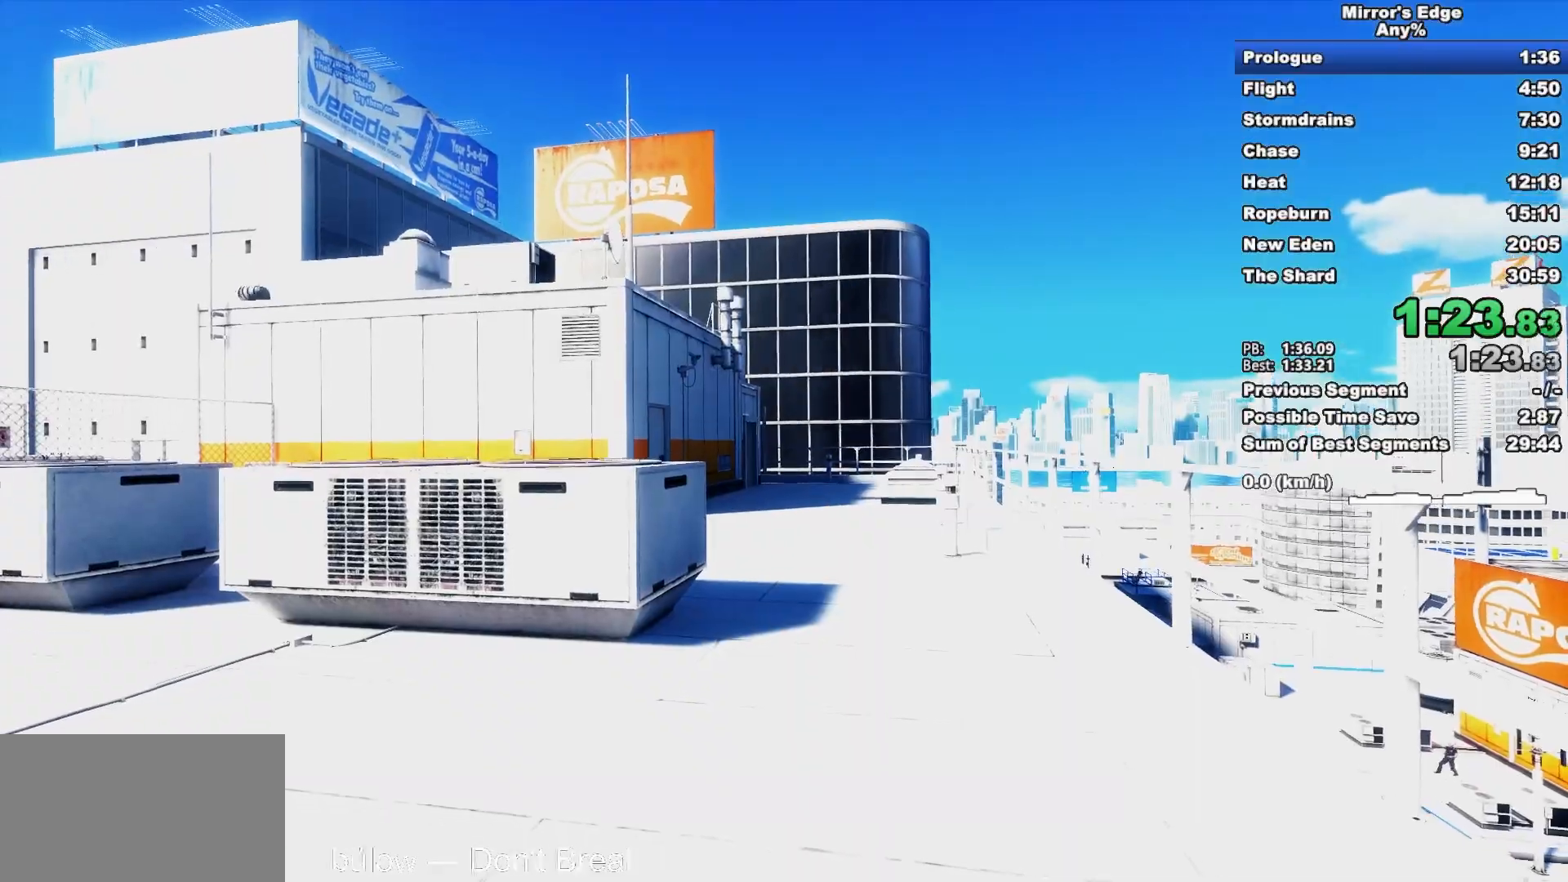
{"keys": ["a"], "mouse": [], "events": []}
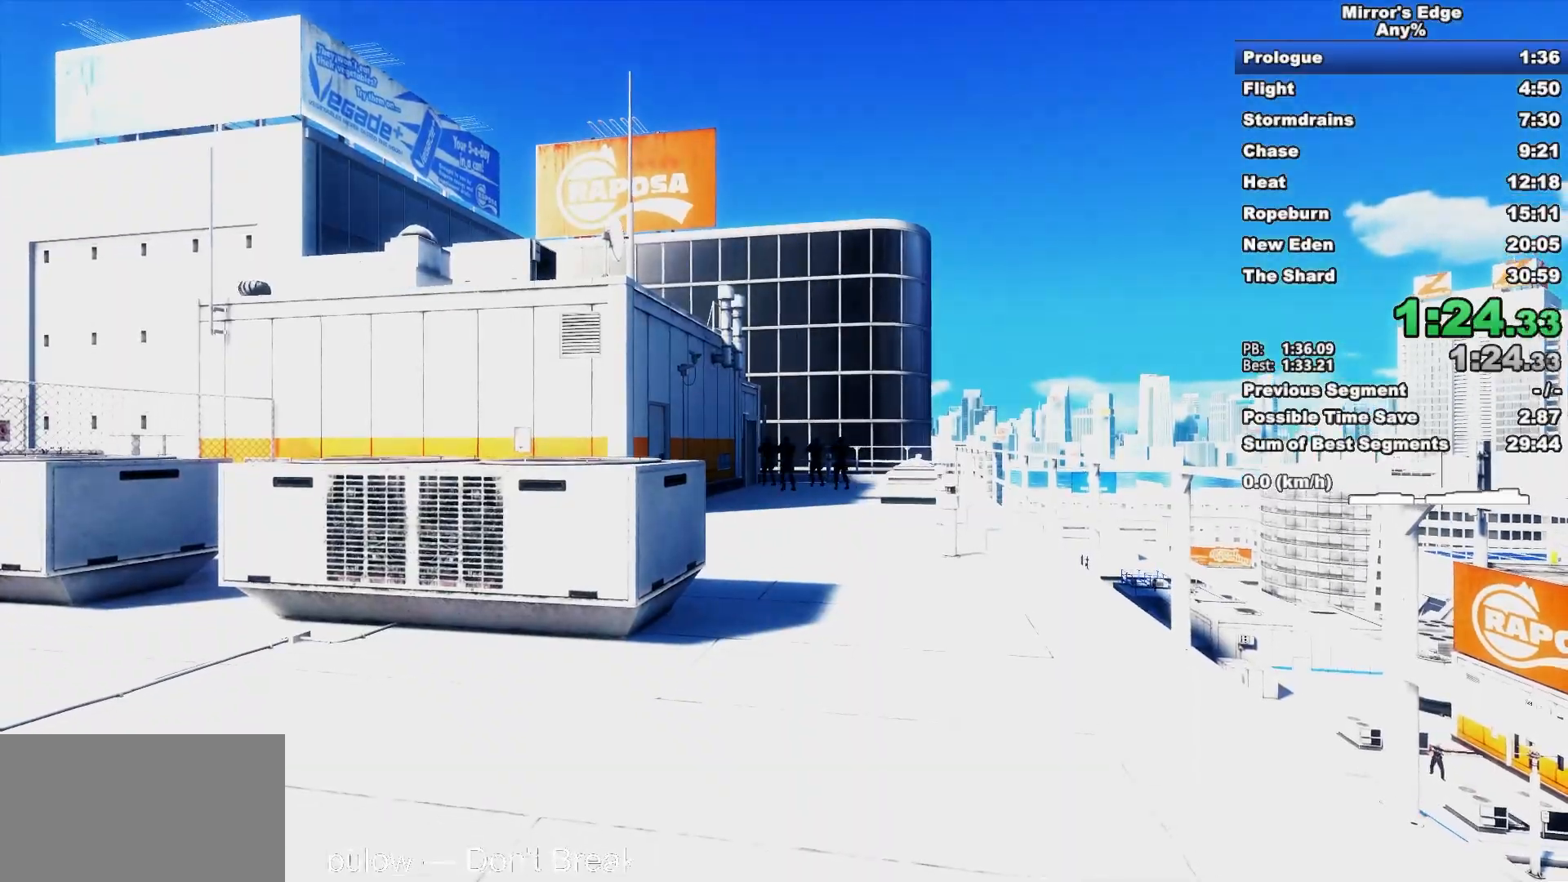
{"keys": ["w"], "mouse": [], "events": [[300, "space", "down"], [400, "space", "up"], [450, "a", "up"], [450, "w", "down"]]}
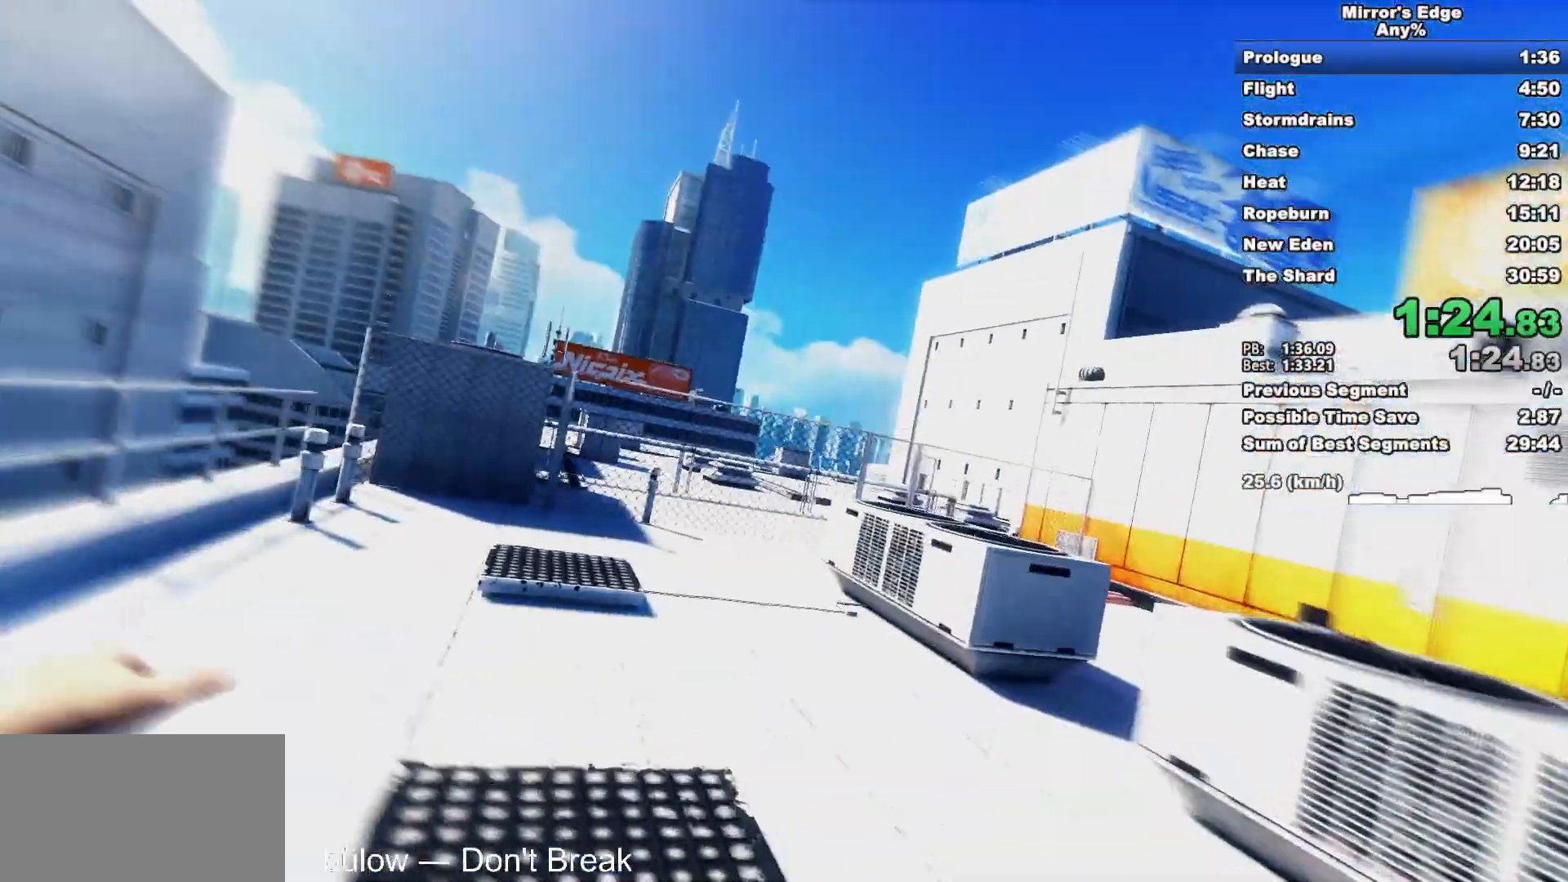
{"keys": ["w"], "mouse": [], "events": []}